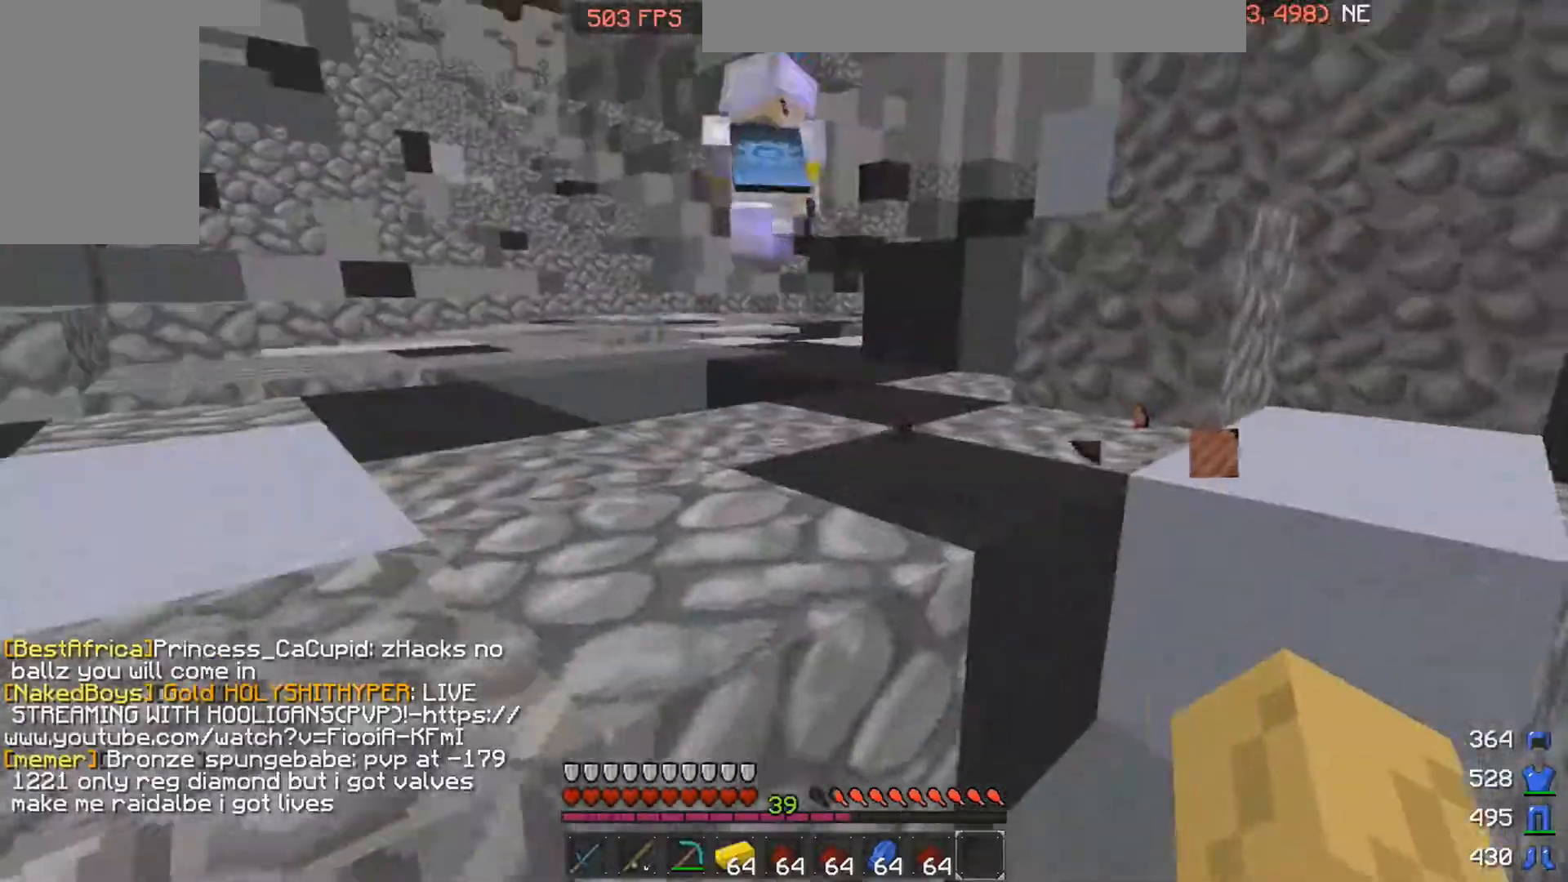
Gameplay with keyboard and mouse; each line is a JSON object with the keys and mouse buttons held at the frame after it. "events" lists presses ("down") and releases ("up") of "a", "d", "s", "space", "w", "mouse_left" and "mouse_right" between this image and that frame as [ms after this image, input, new state], when the widget could be followed in between. "mouse_left", "mouse_right" = the "left", "right" buttons of the "mouse" list. No other keys are recorded. Fast repeated clicks can show as one long hold. Mouse movement is not recorded.
{"keys": ["a", "w"], "mouse": [], "events": [[33, "a", "down"], [83, "mouse_left", "up"], [83, "space", "down"], [183, "mouse_left", "down"], [233, "mouse_left", "up"], [233, "w", "down"], [283, "space", "up"]]}
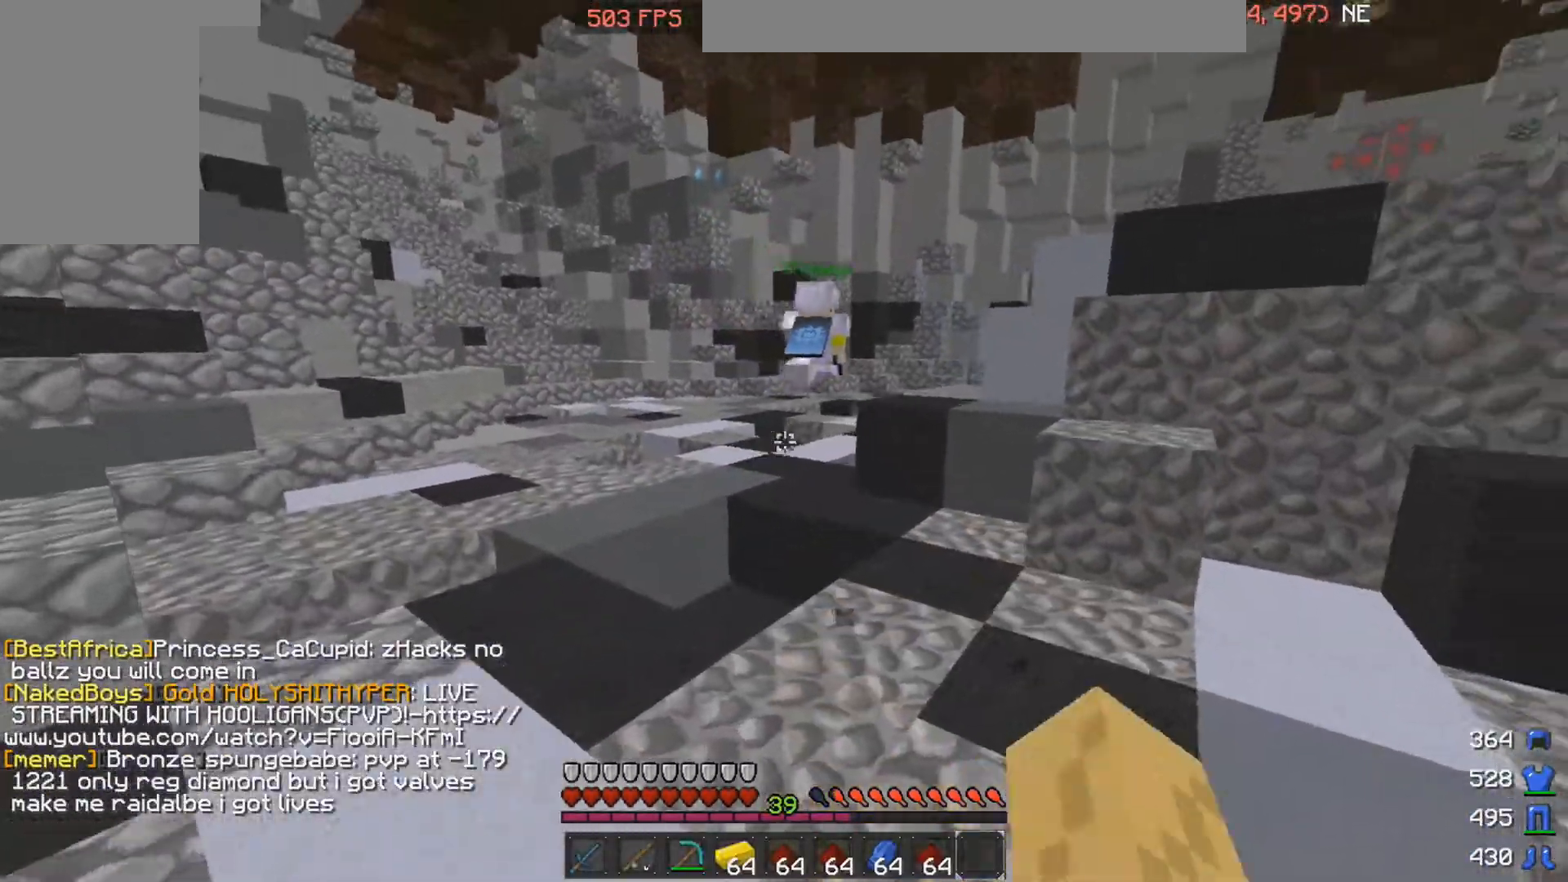
{"keys": ["w"], "mouse": [], "events": [[33, "a", "up"], [233, "space", "down"], [383, "space", "up"]]}
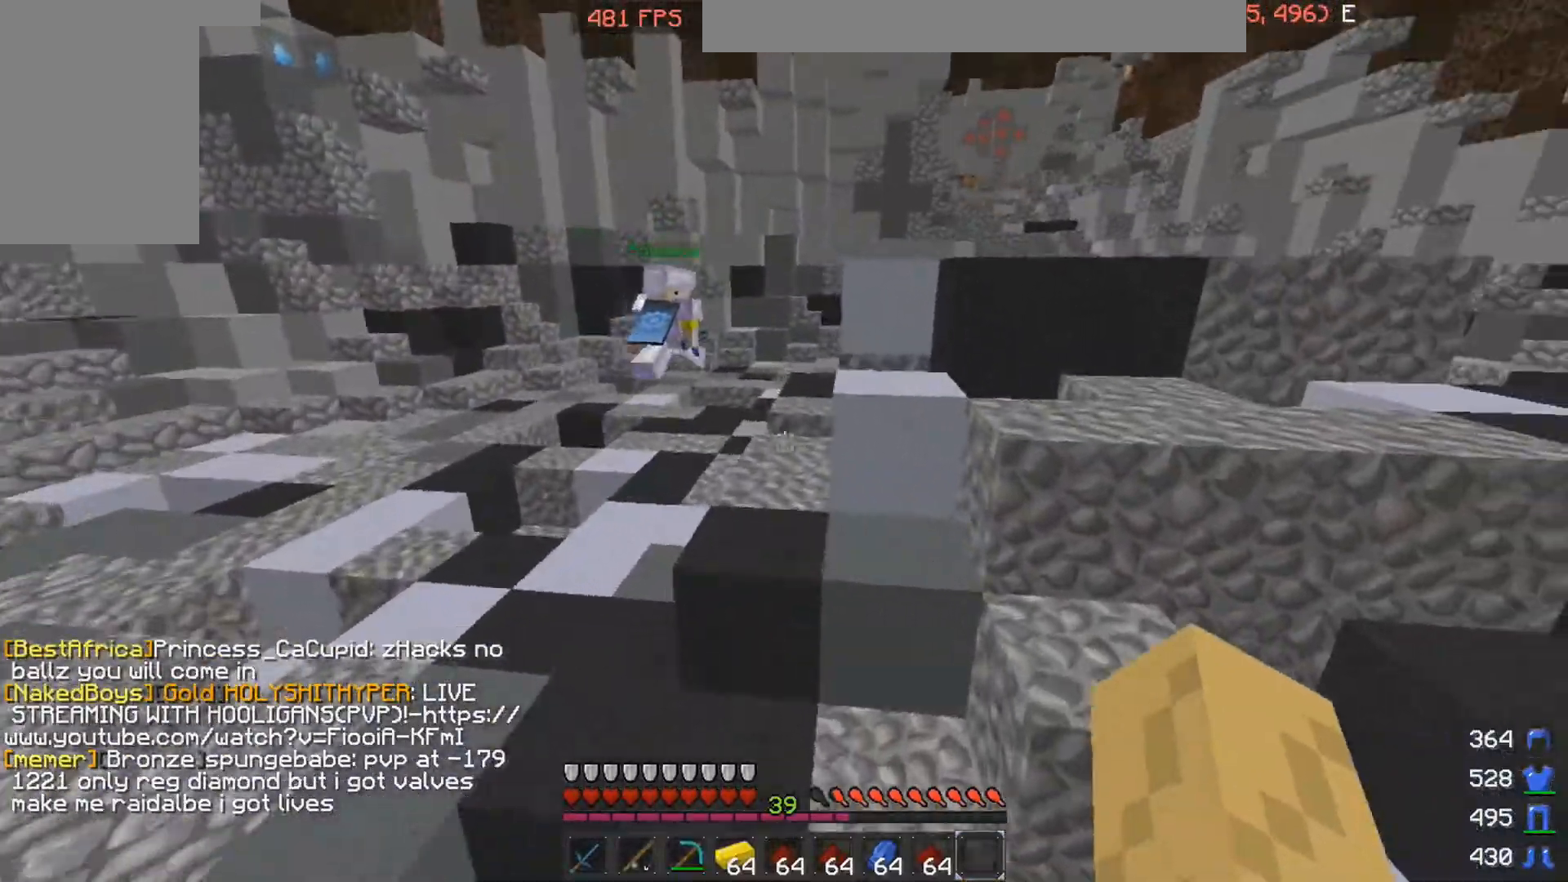
{"keys": [], "mouse": [], "events": [[83, "w", "up"], [233, "space", "down"], [233, "w", "down"], [383, "w", "up"], [433, "space", "up"]]}
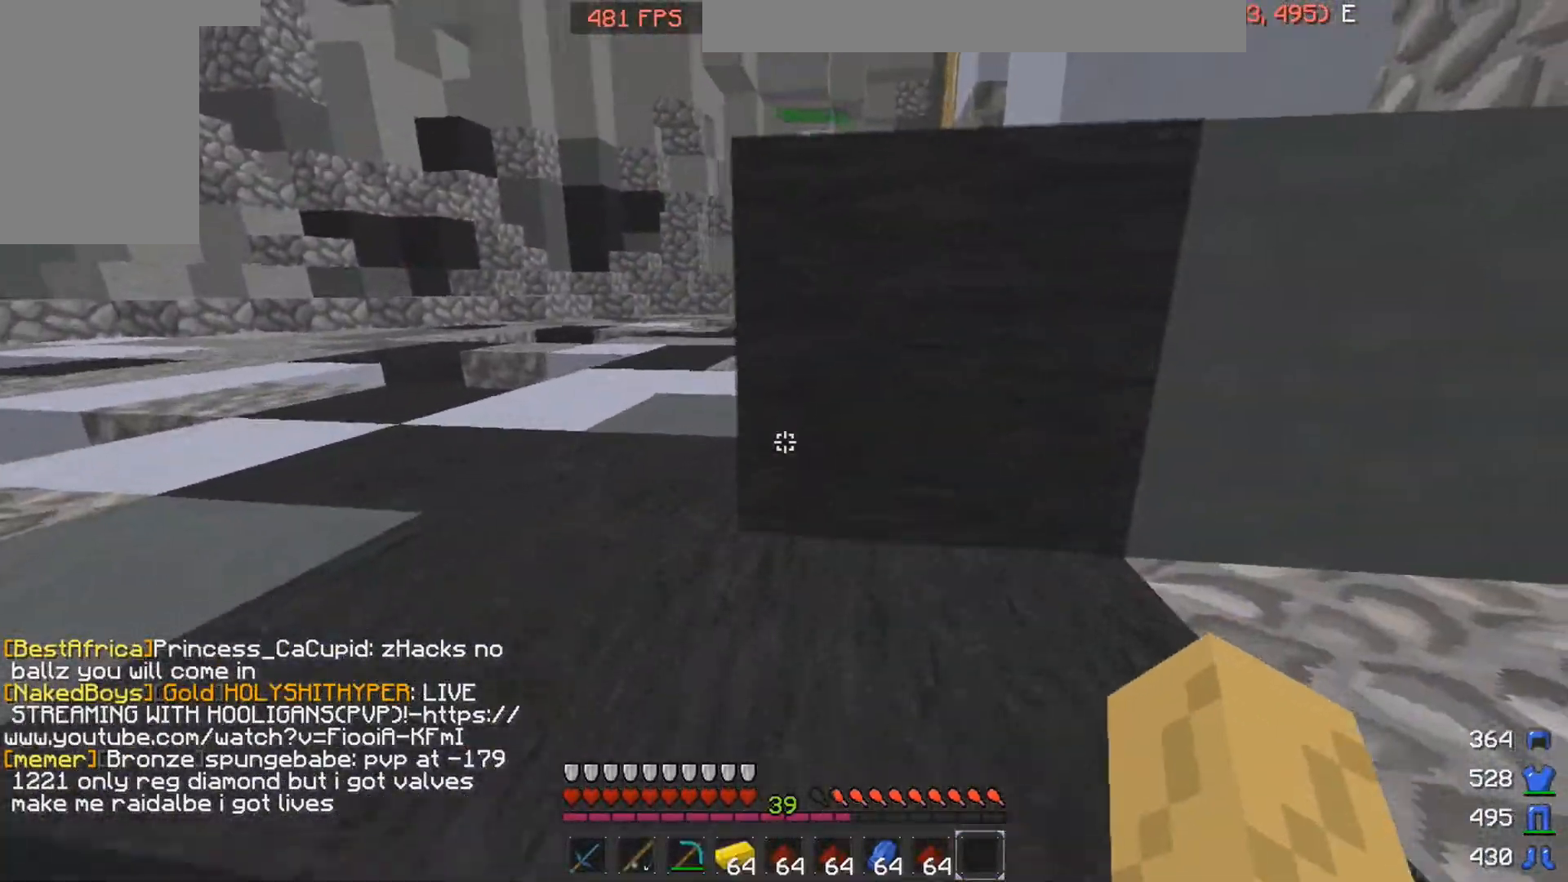
{"keys": ["a", "space", "w"], "mouse": [], "events": [[333, "space", "down"], [333, "w", "down"], [483, "a", "down"]]}
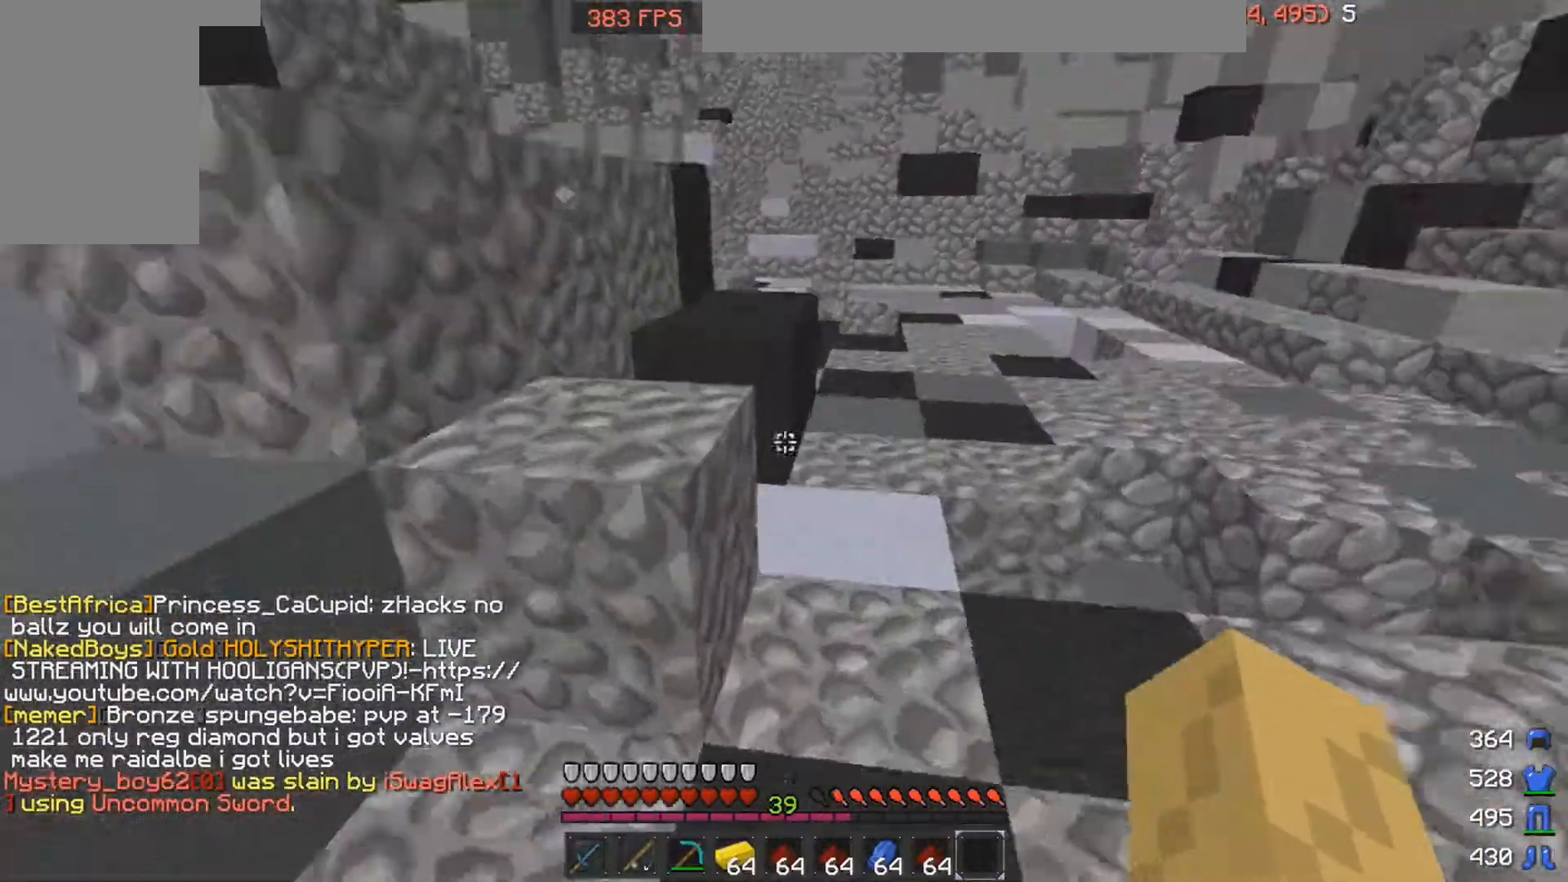
{"keys": [], "mouse": [], "events": [[33, "space", "up"], [83, "w", "up"], [233, "space", "down"], [233, "w", "down"], [483, "a", "up"], [483, "space", "up"], [483, "w", "up"]]}
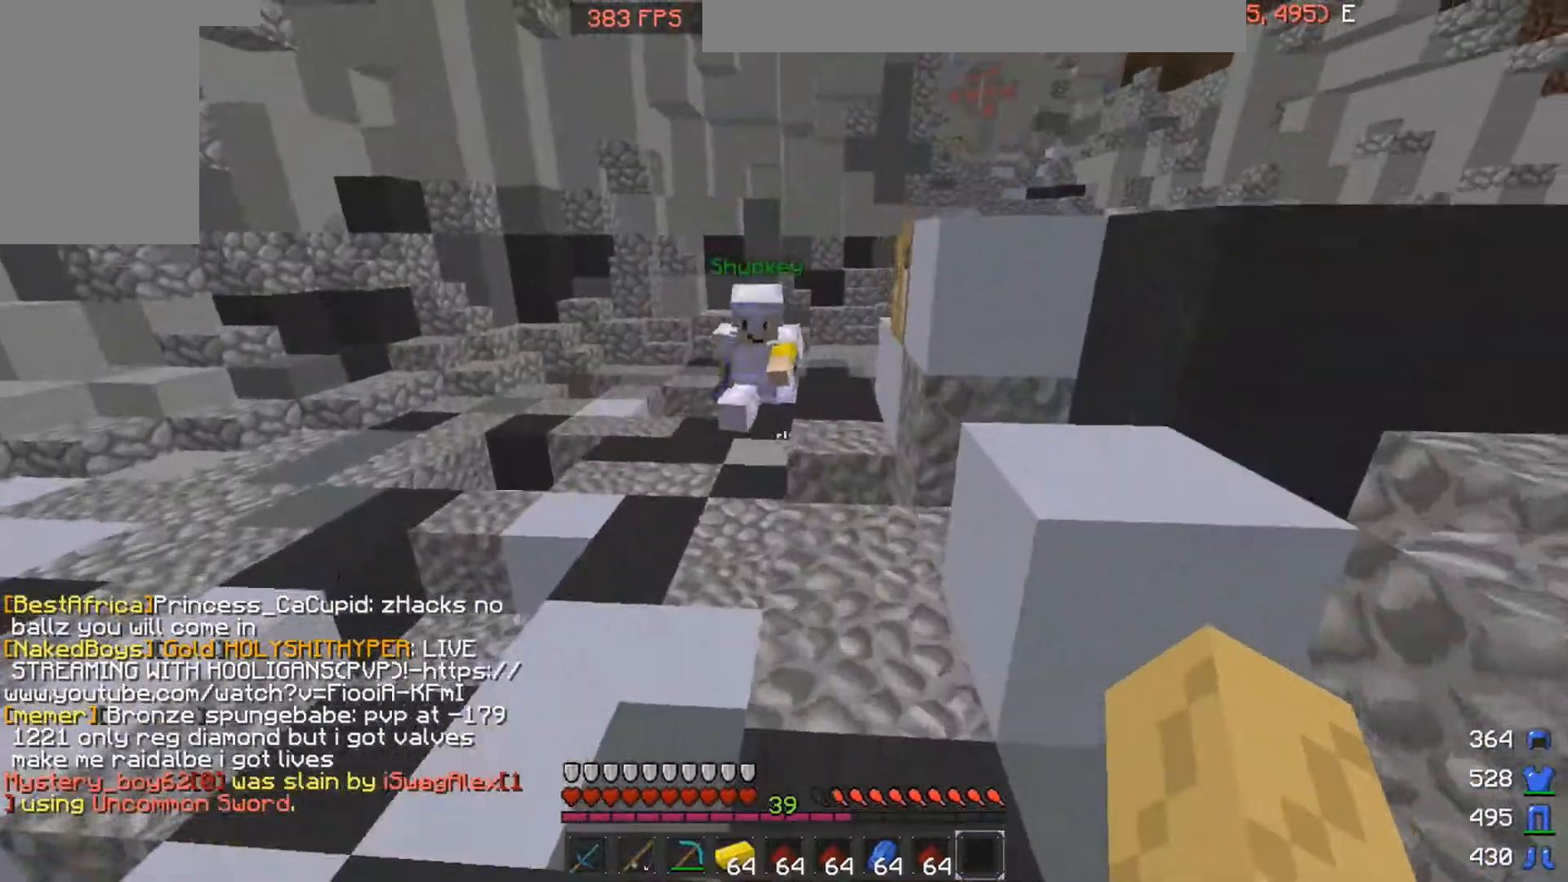
{"keys": [], "mouse": []}
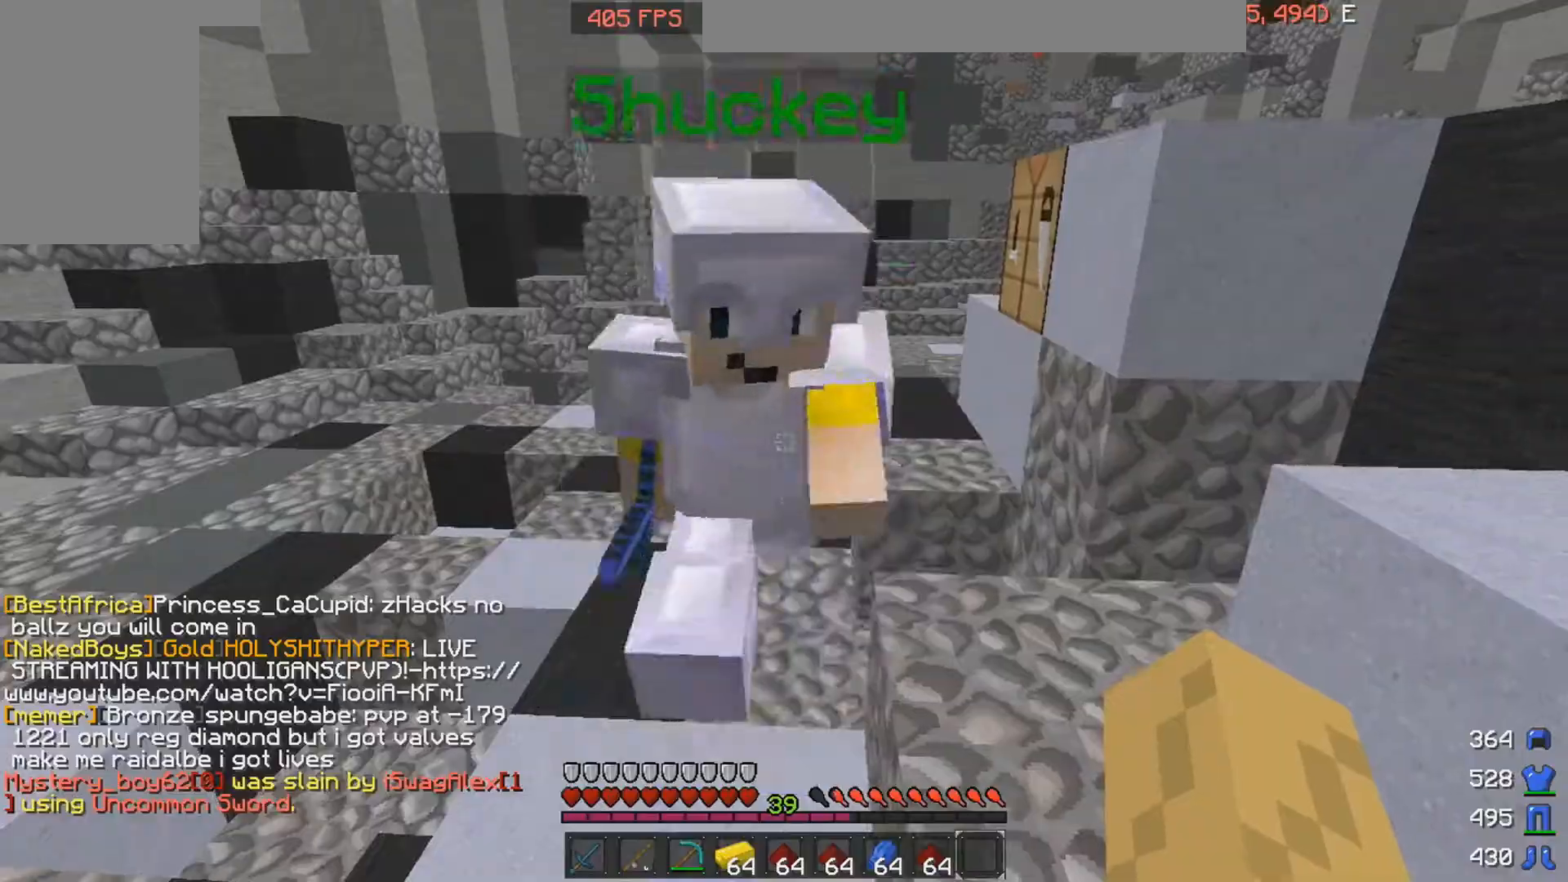
{"keys": ["w"], "mouse": [], "events": [[433, "w", "down"]]}
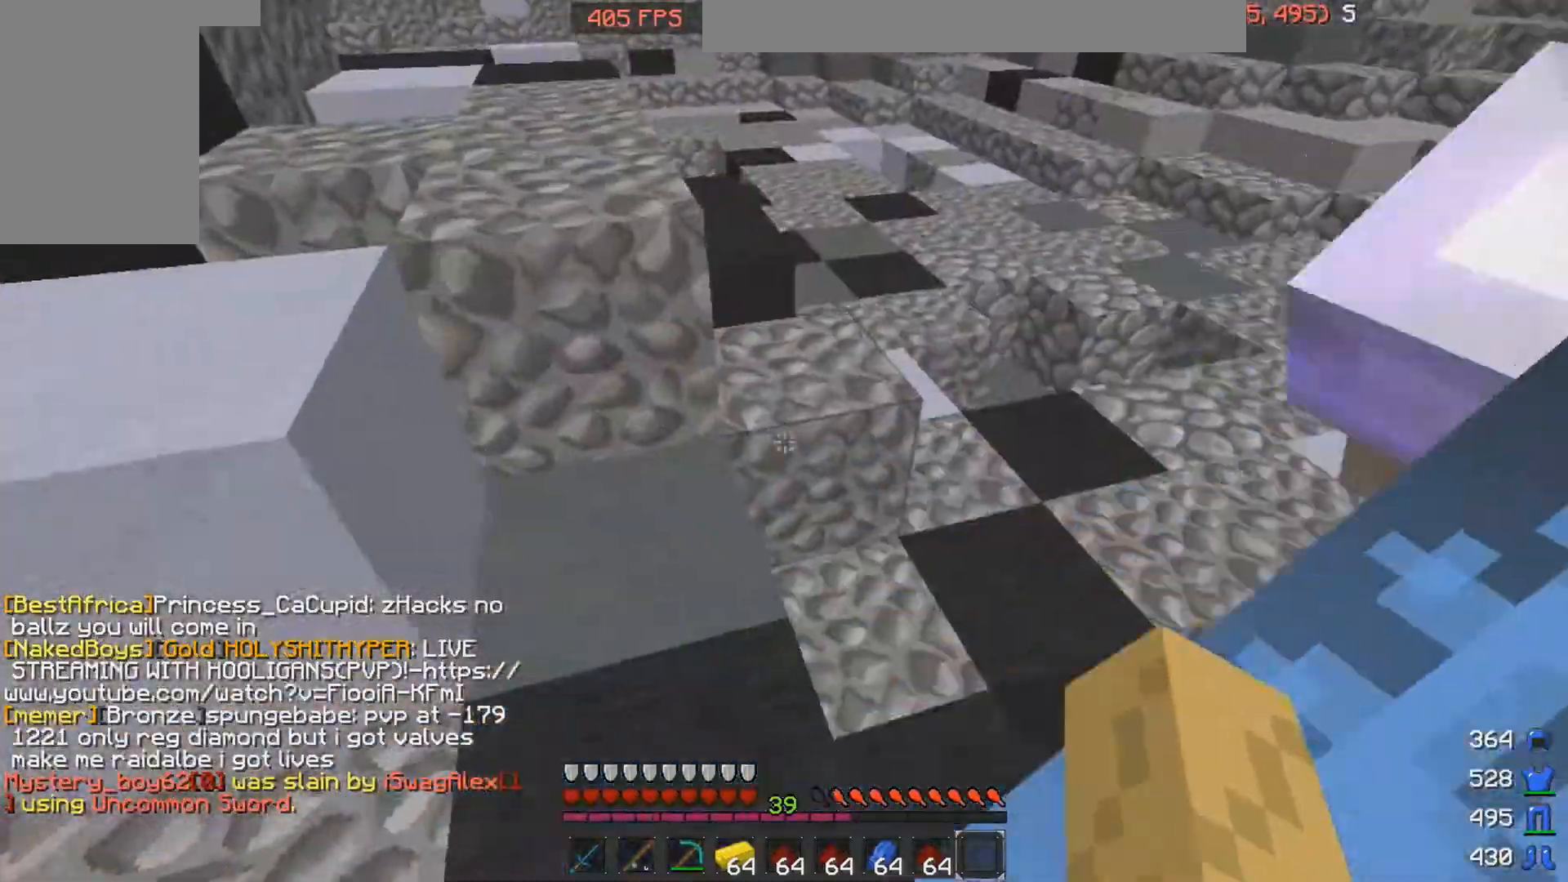
{"keys": ["space", "w"], "mouse": [], "events": [[83, "space", "down"], [383, "d", "down"], [483, "d", "up"]]}
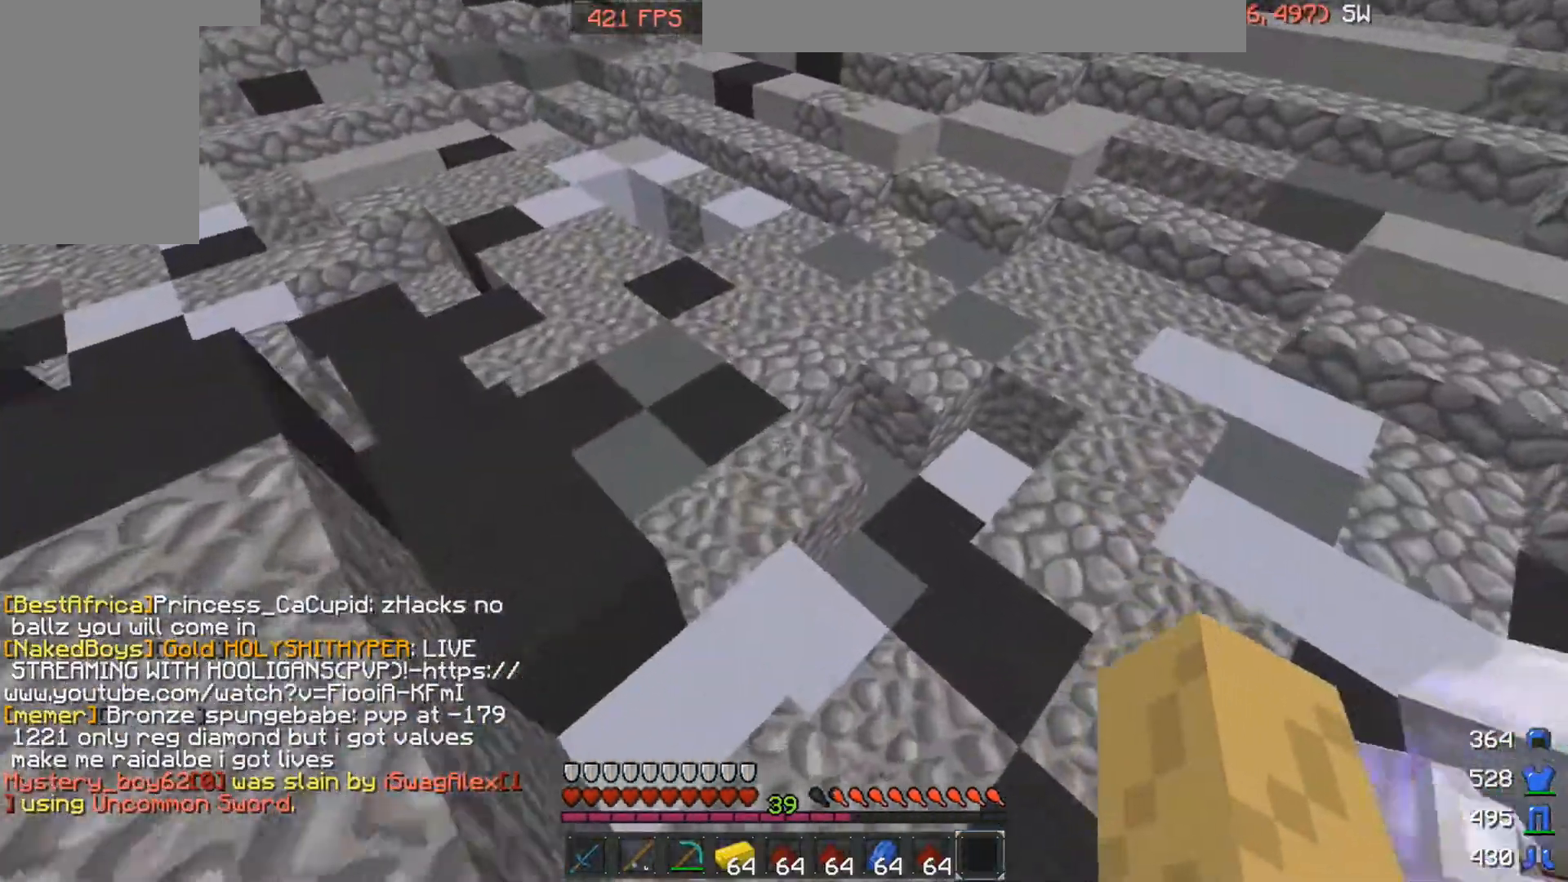
{"keys": ["w"], "mouse": [], "events": [[83, "d", "down"], [333, "d", "up"], [333, "space", "up"]]}
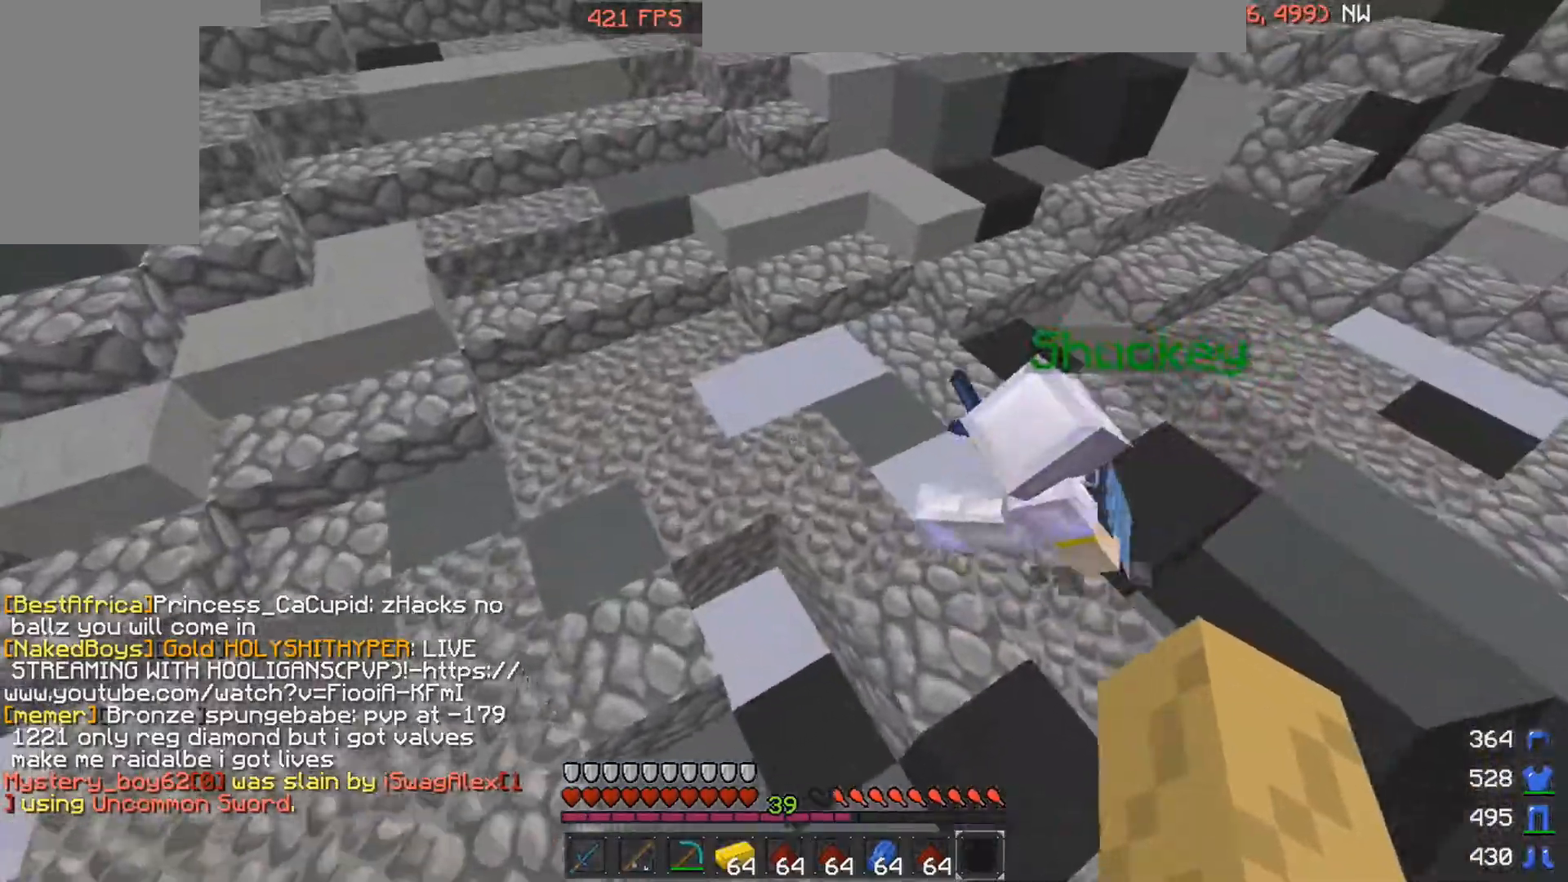
{"keys": ["space", "w"], "mouse": [], "events": [[83, "w", "up"], [233, "mouse_left", "down"], [333, "mouse_left", "up"], [433, "mouse_left", "down"], [433, "space", "down"], [433, "w", "down"], [483, "mouse_left", "up"]]}
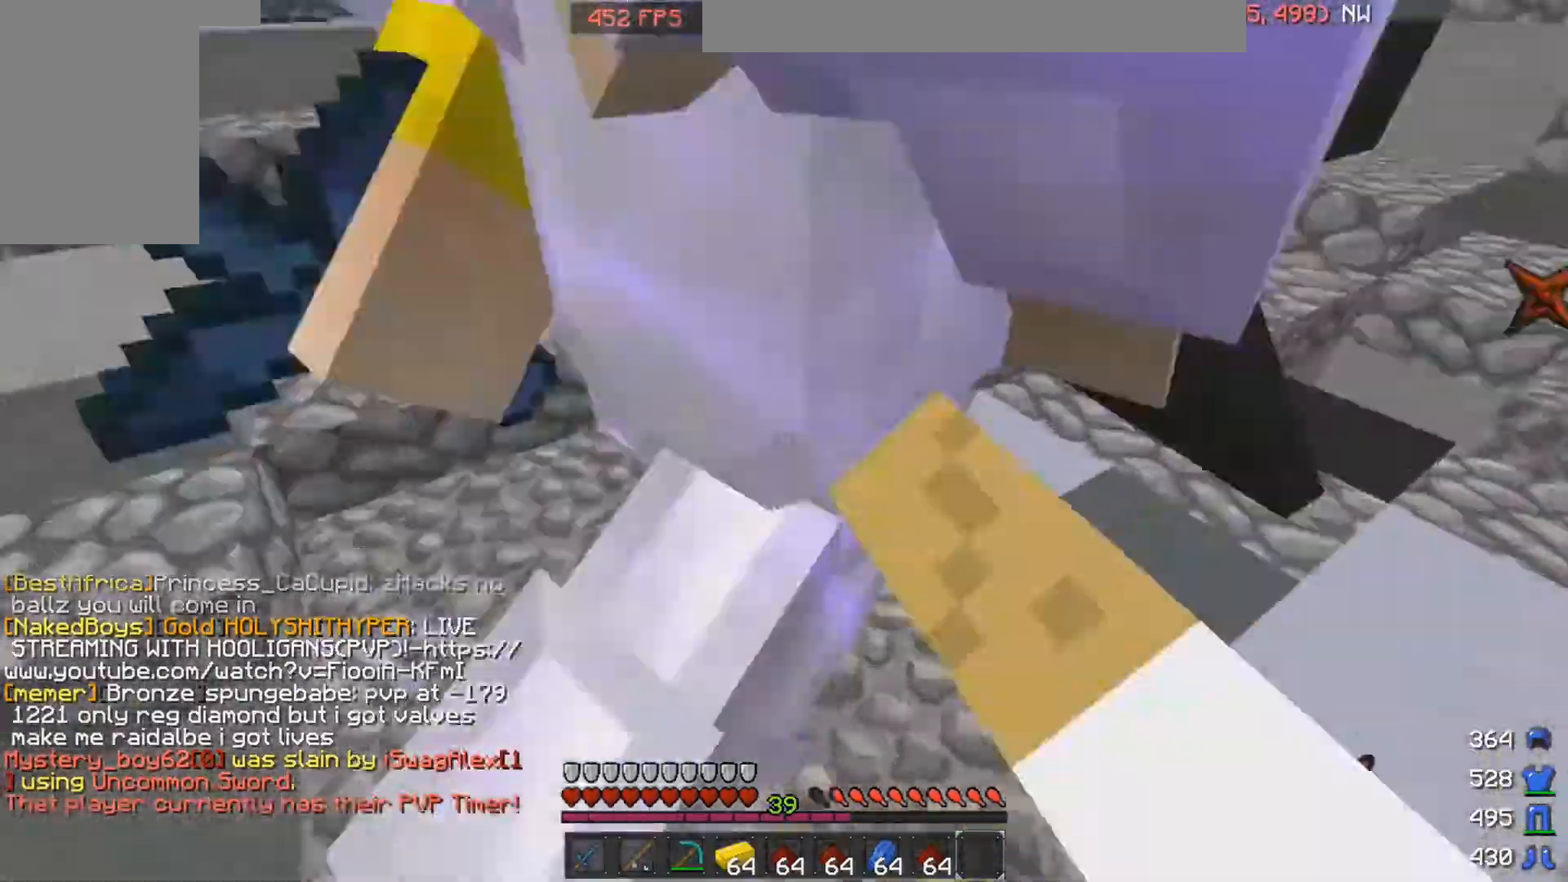
{"keys": ["a"], "mouse": [], "events": [[83, "mouse_left", "down"], [133, "d", "down"], [183, "mouse_left", "up"], [233, "d", "up"], [233, "space", "up"], [233, "w", "up"], [283, "a", "down"]]}
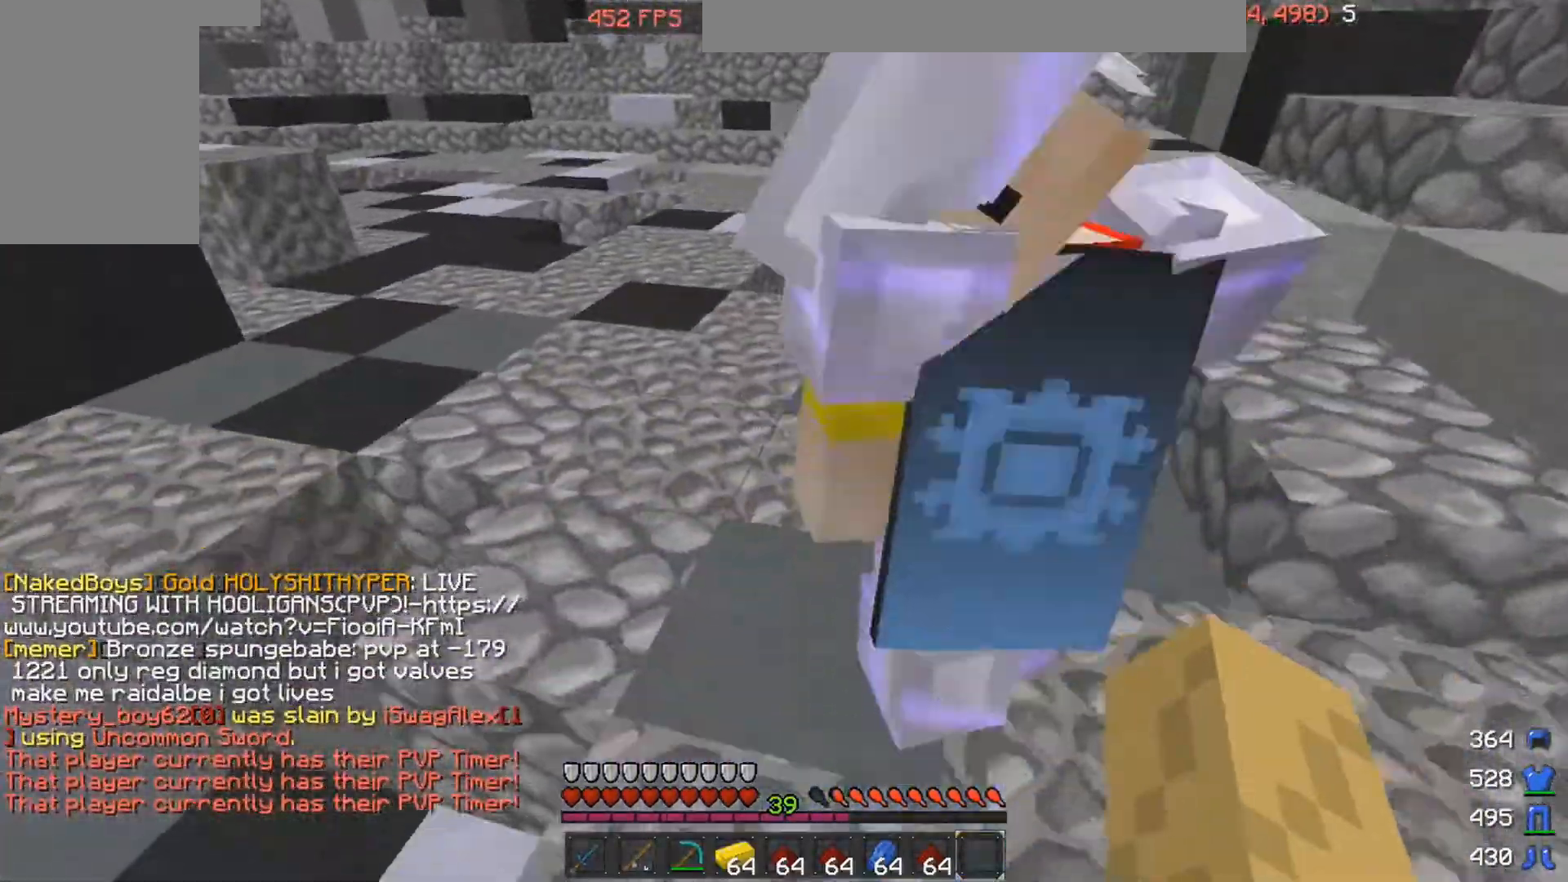
{"keys": ["a"], "mouse": [], "events": [[33, "w", "down"], [183, "w", "up"]]}
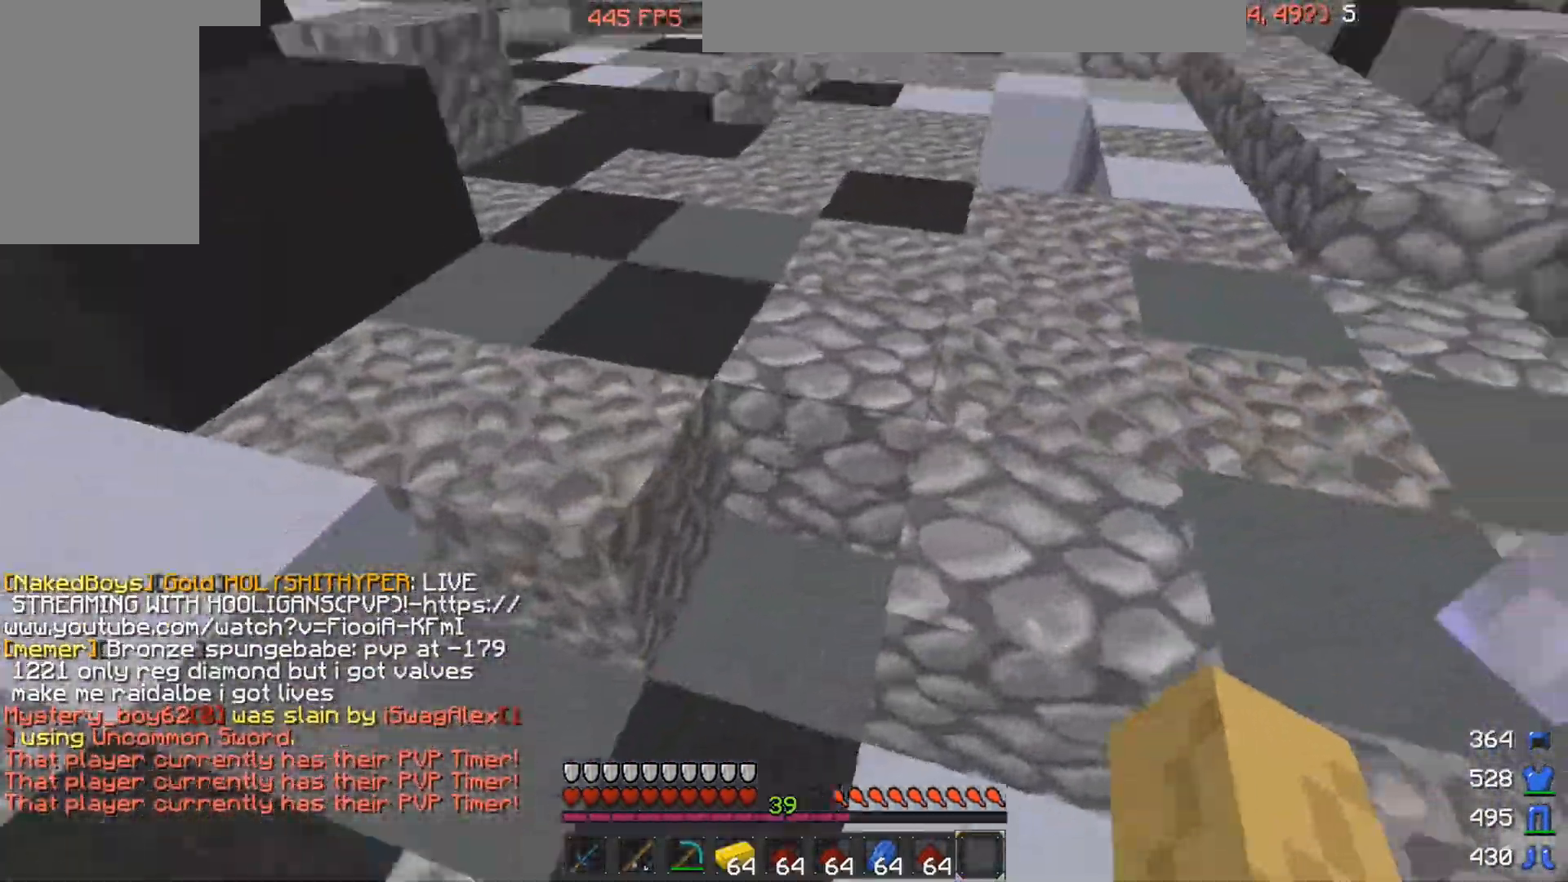
{"keys": ["d", "w"], "mouse": [], "events": [[33, "w", "down"], [233, "a", "up"], [283, "w", "up"], [433, "d", "down"], [467, "w", "down"]]}
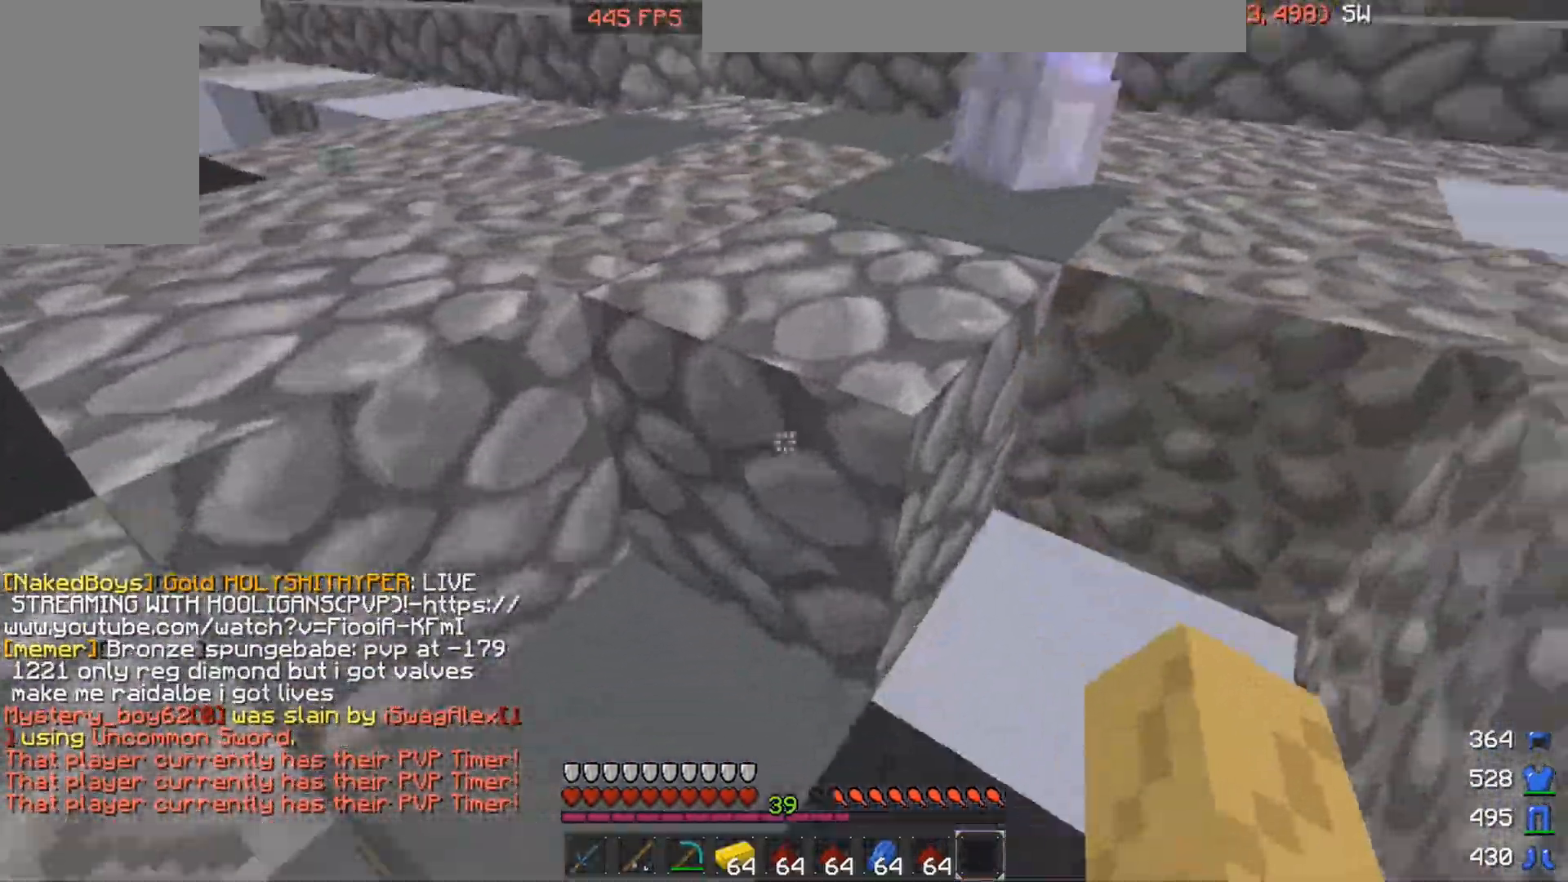
{"keys": ["a", "w"], "mouse": [], "events": [[383, "a", "down"], [433, "d", "up"]]}
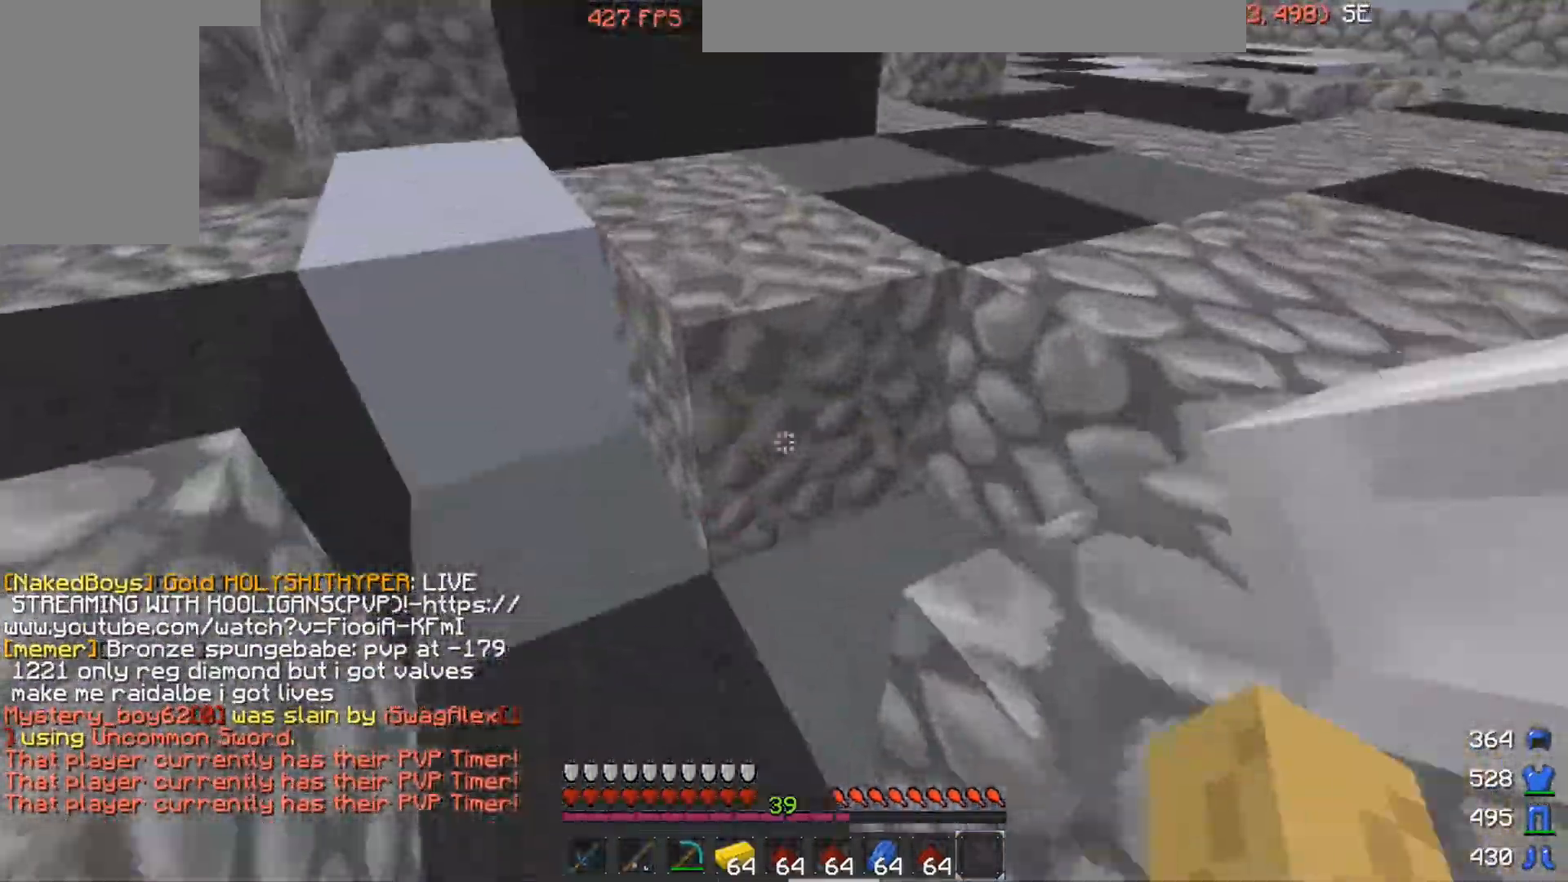
{"keys": ["w"], "mouse": [], "events": [[433, "a", "up"]]}
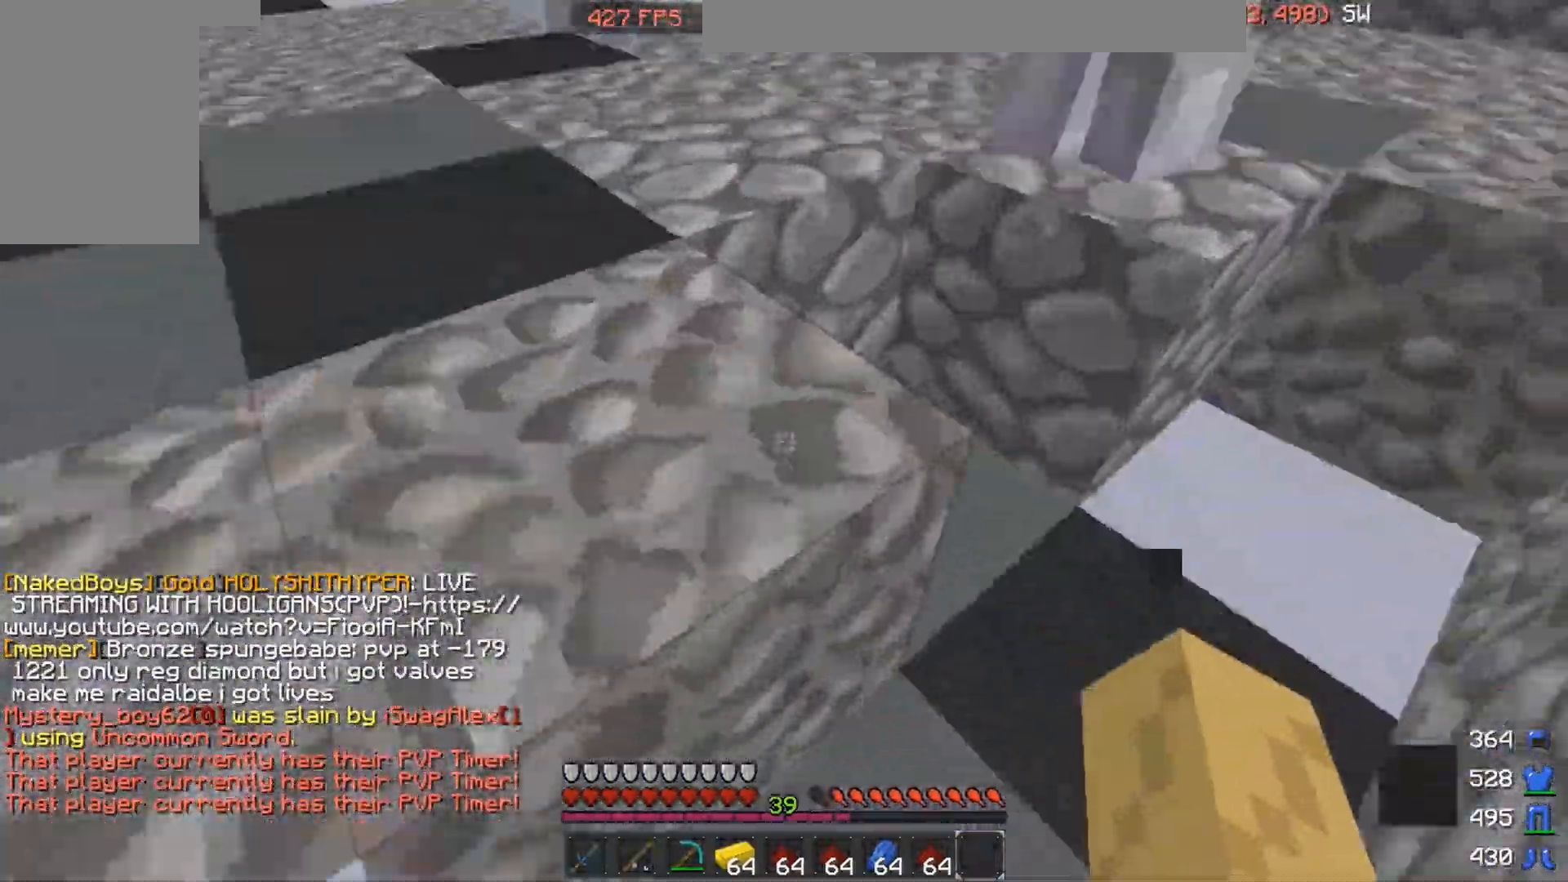
{"keys": ["d", "w"], "mouse": [], "events": [[133, "d", "down"], [333, "w", "up"], [367, "w", "down"]]}
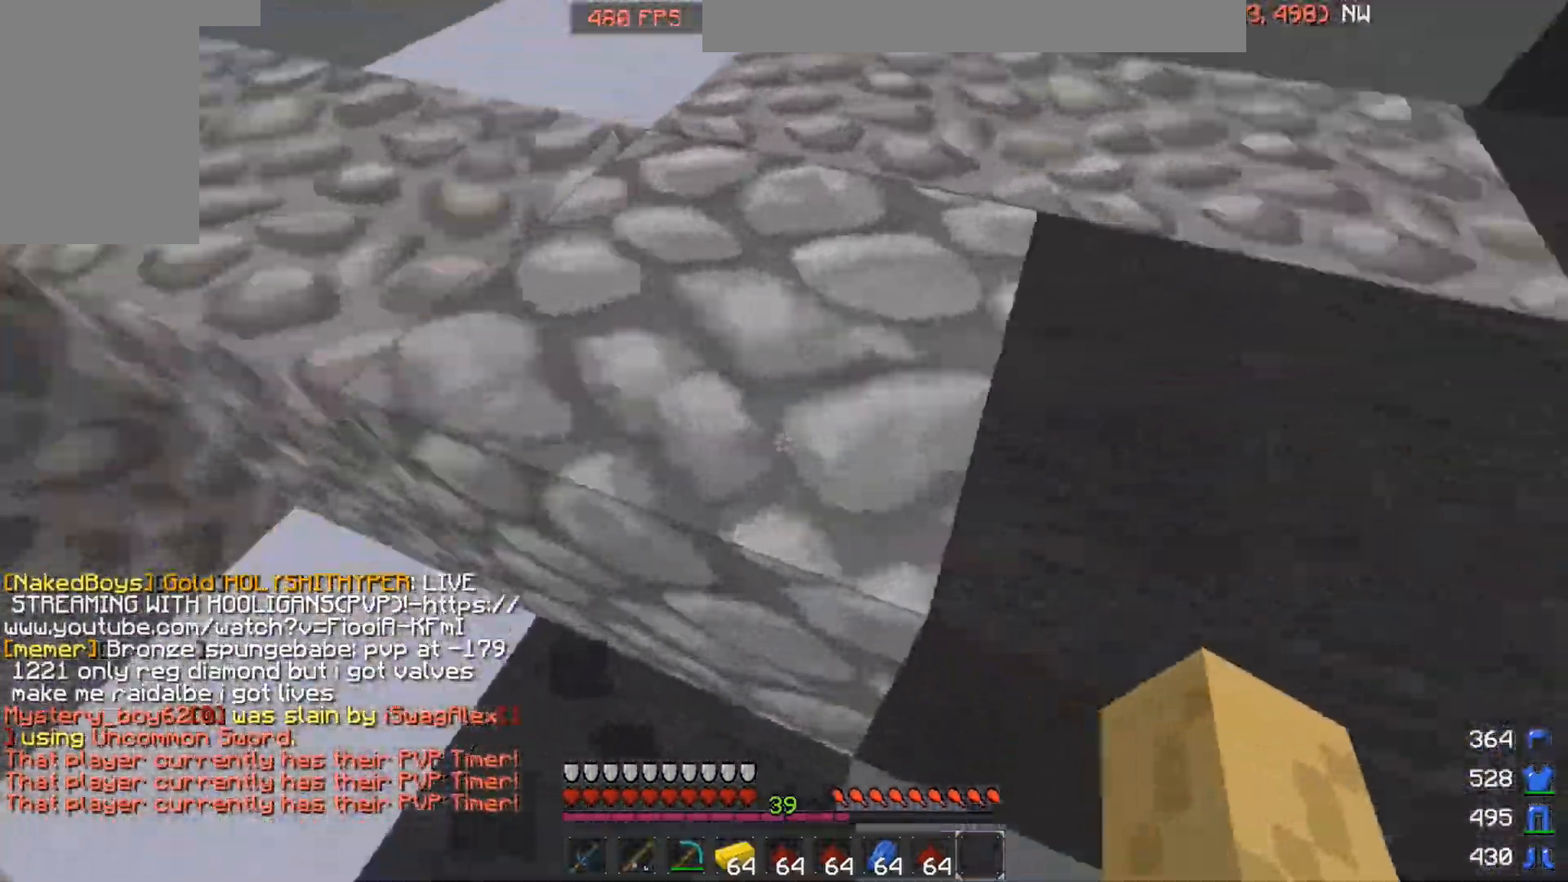
{"keys": ["a", "w"], "mouse": [], "events": [[233, "a", "down"], [233, "d", "up"], [283, "a", "up"], [333, "d", "down"], [483, "a", "down"], [483, "d", "up"]]}
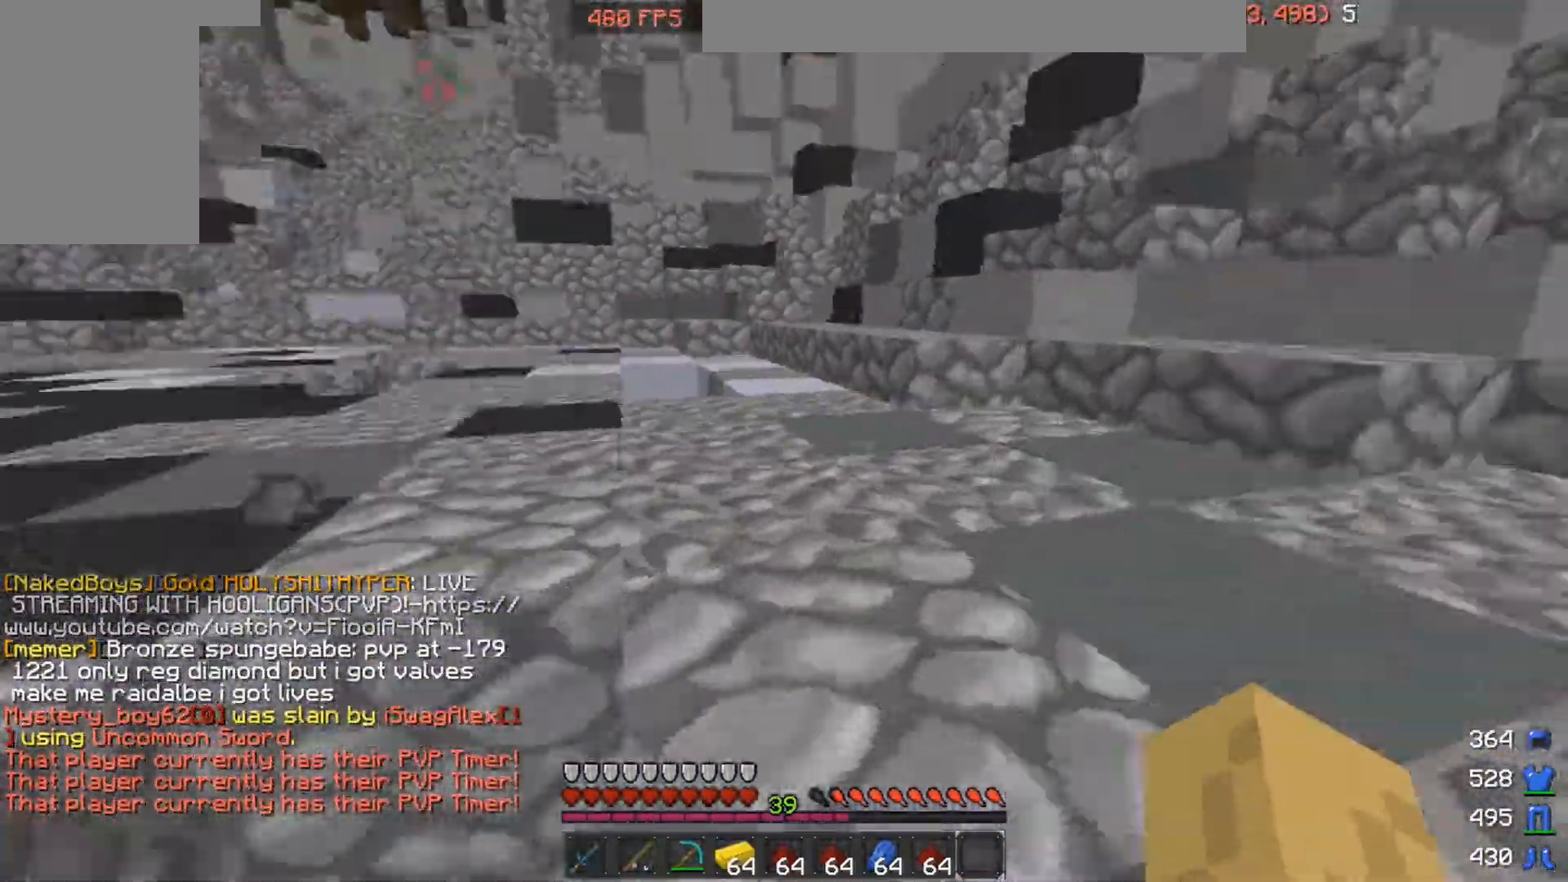
{"keys": ["d", "space"], "mouse": [], "events": [[183, "a", "up"], [183, "d", "down"], [433, "w", "up"], [483, "space", "down"]]}
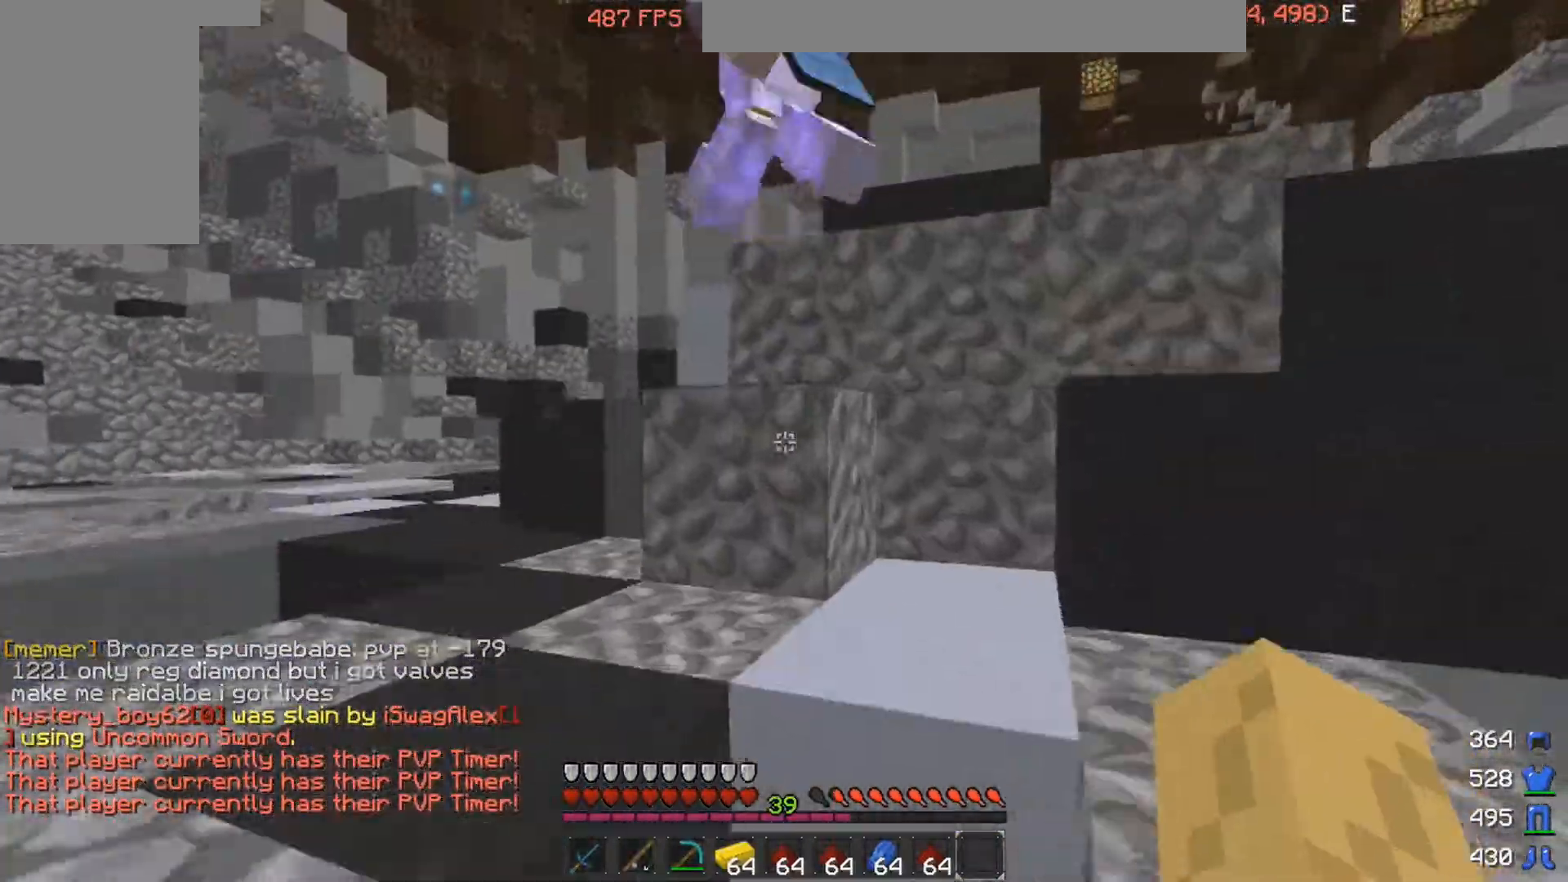
{"keys": ["a", "space", "w"], "mouse": [], "events": [[83, "w", "down"], [183, "space", "up"], [333, "a", "down"], [383, "d", "up"], [433, "space", "down"]]}
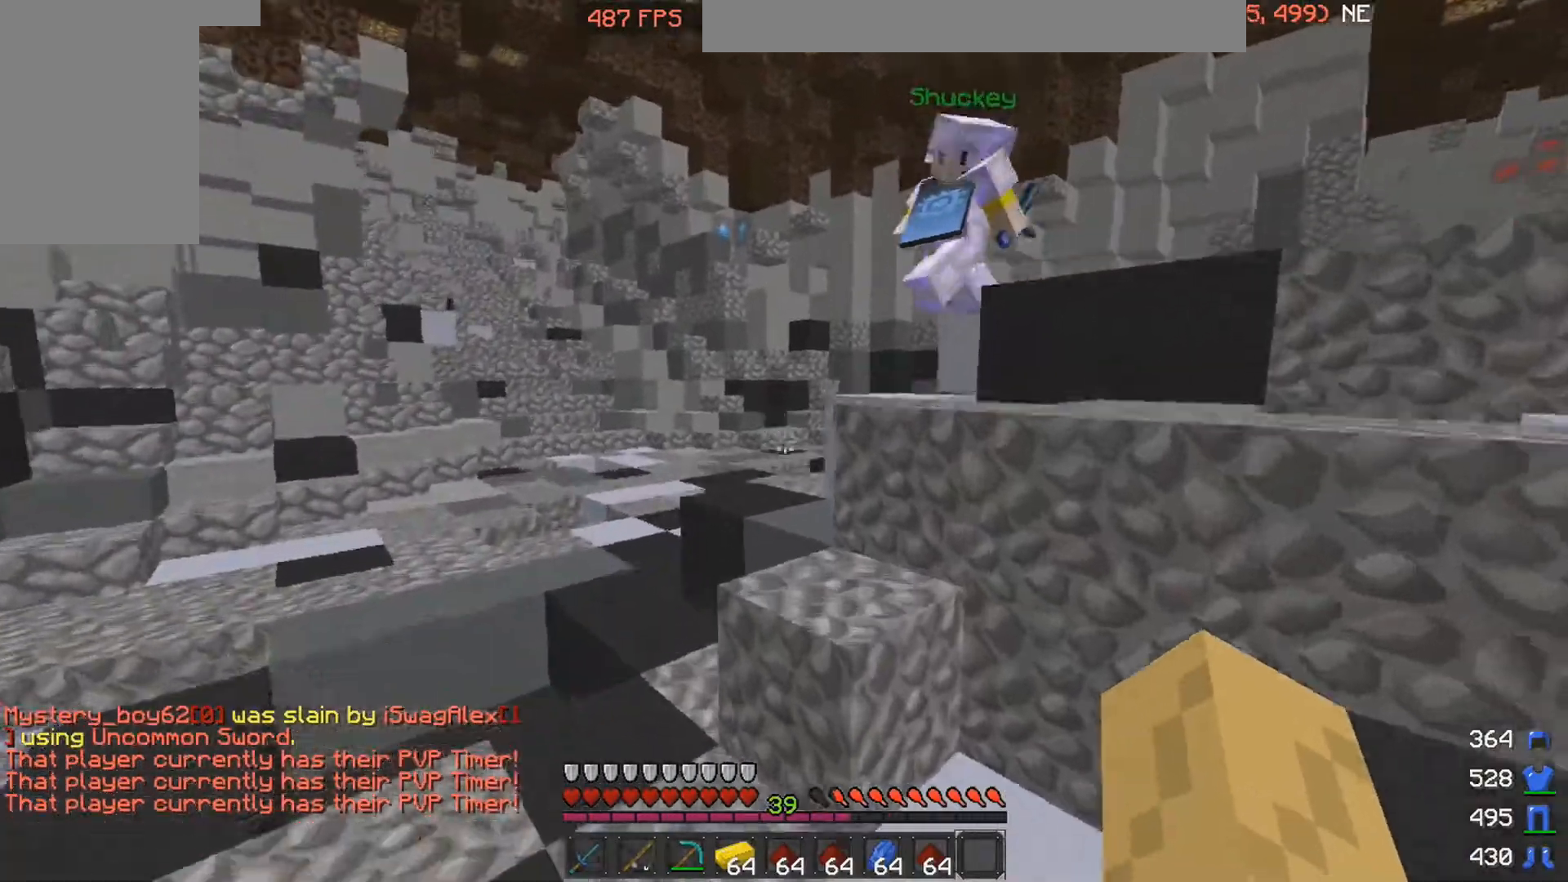
{"keys": [], "mouse": [], "events": [[33, "space", "up"], [233, "a", "up"], [283, "w", "up"]]}
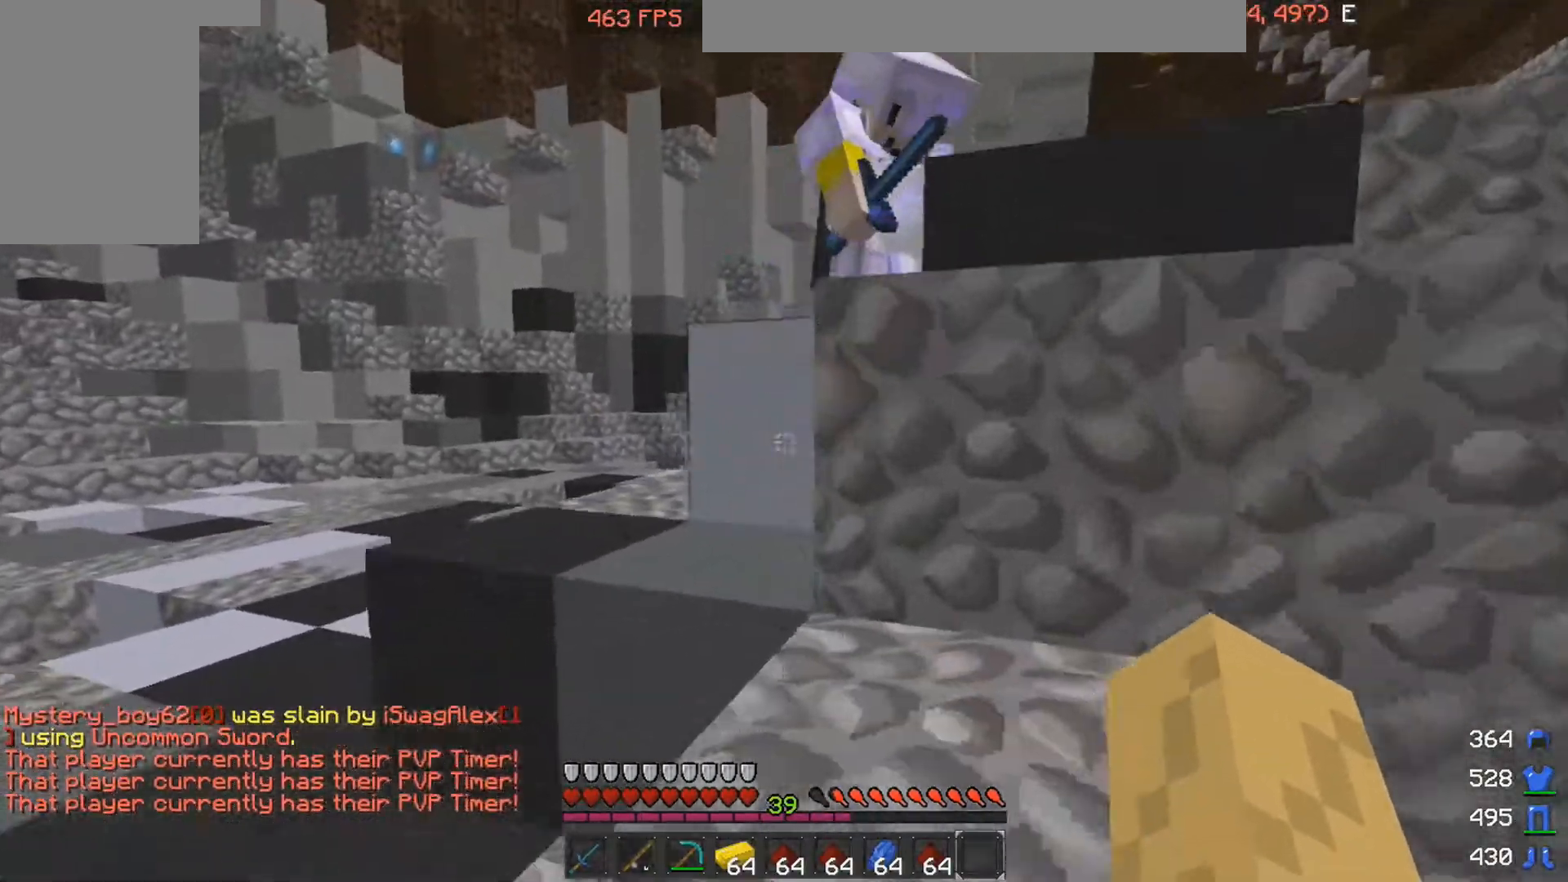
{"keys": [], "mouse": [], "events": [[233, "w", "down"], [283, "space", "down"], [483, "space", "up"], [483, "w", "up"]]}
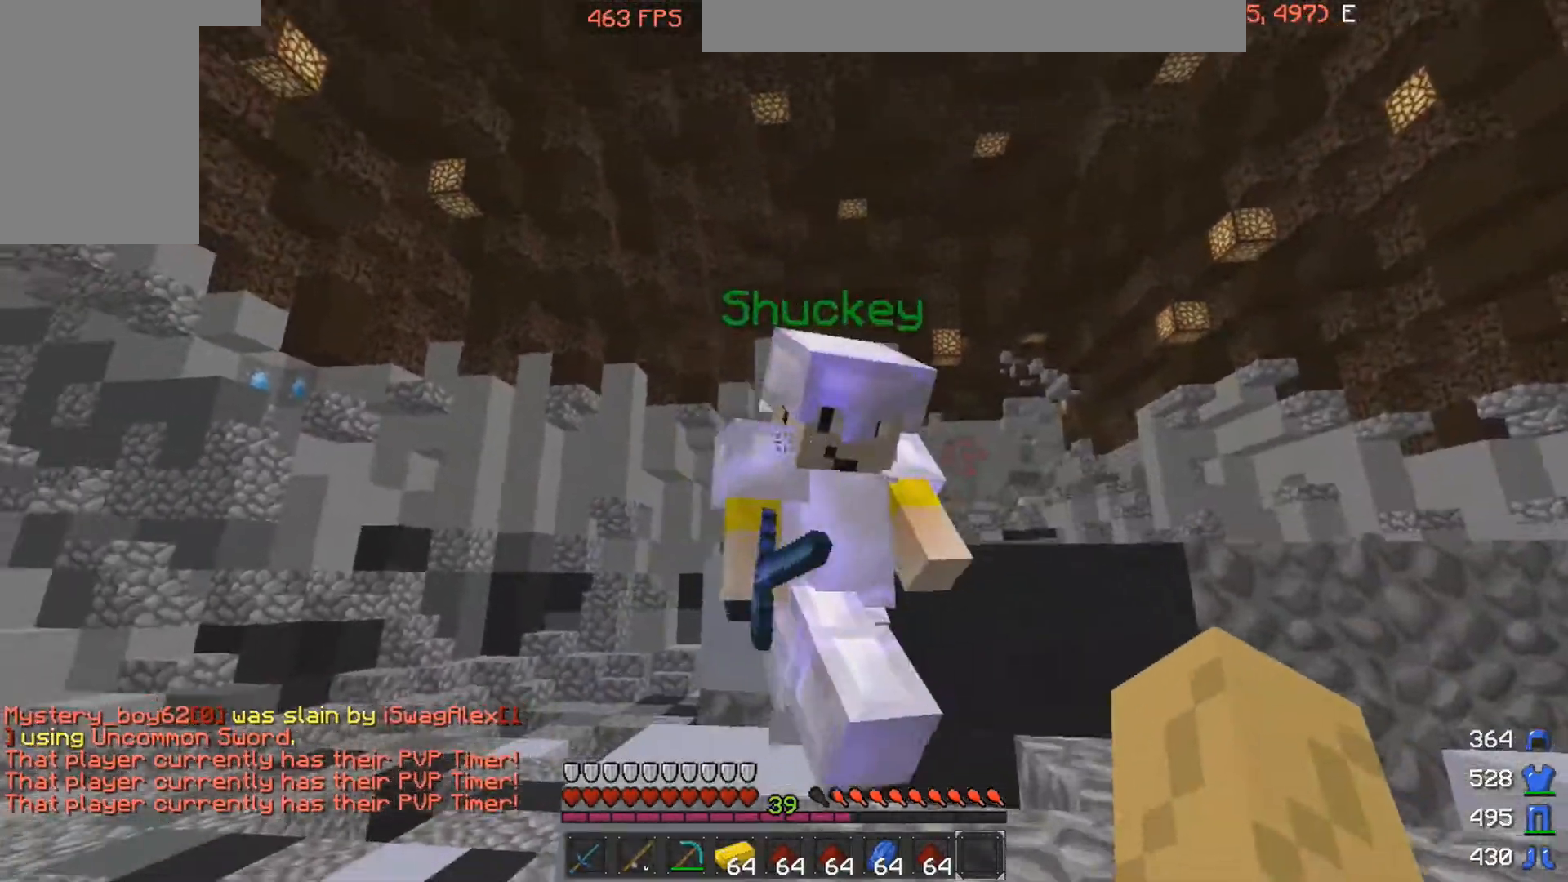
{"keys": [], "mouse": [], "events": []}
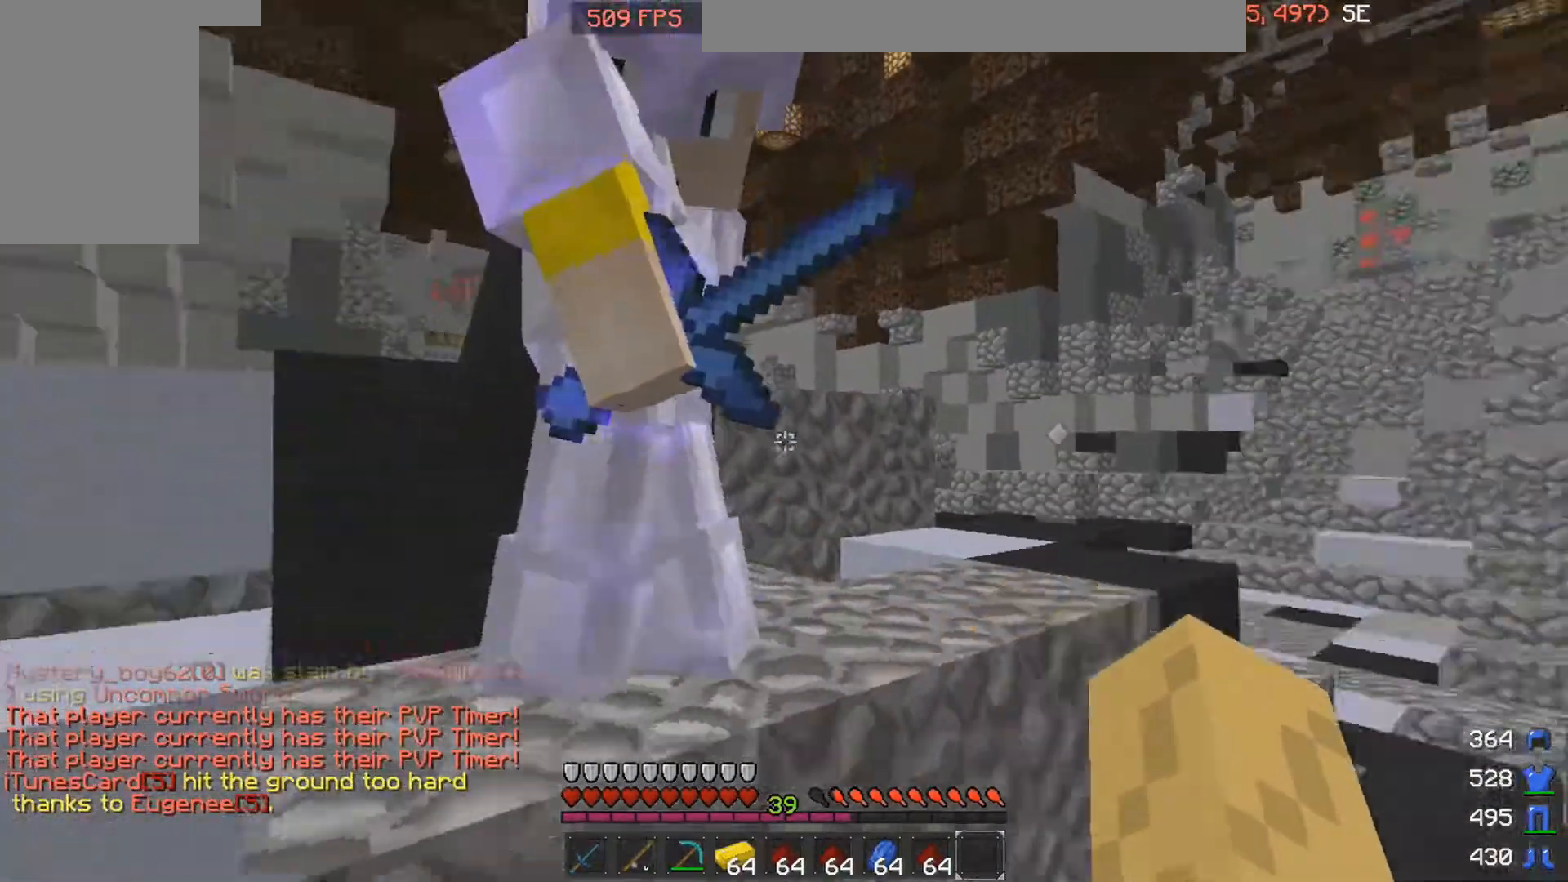
{"keys": [], "mouse": [], "events": []}
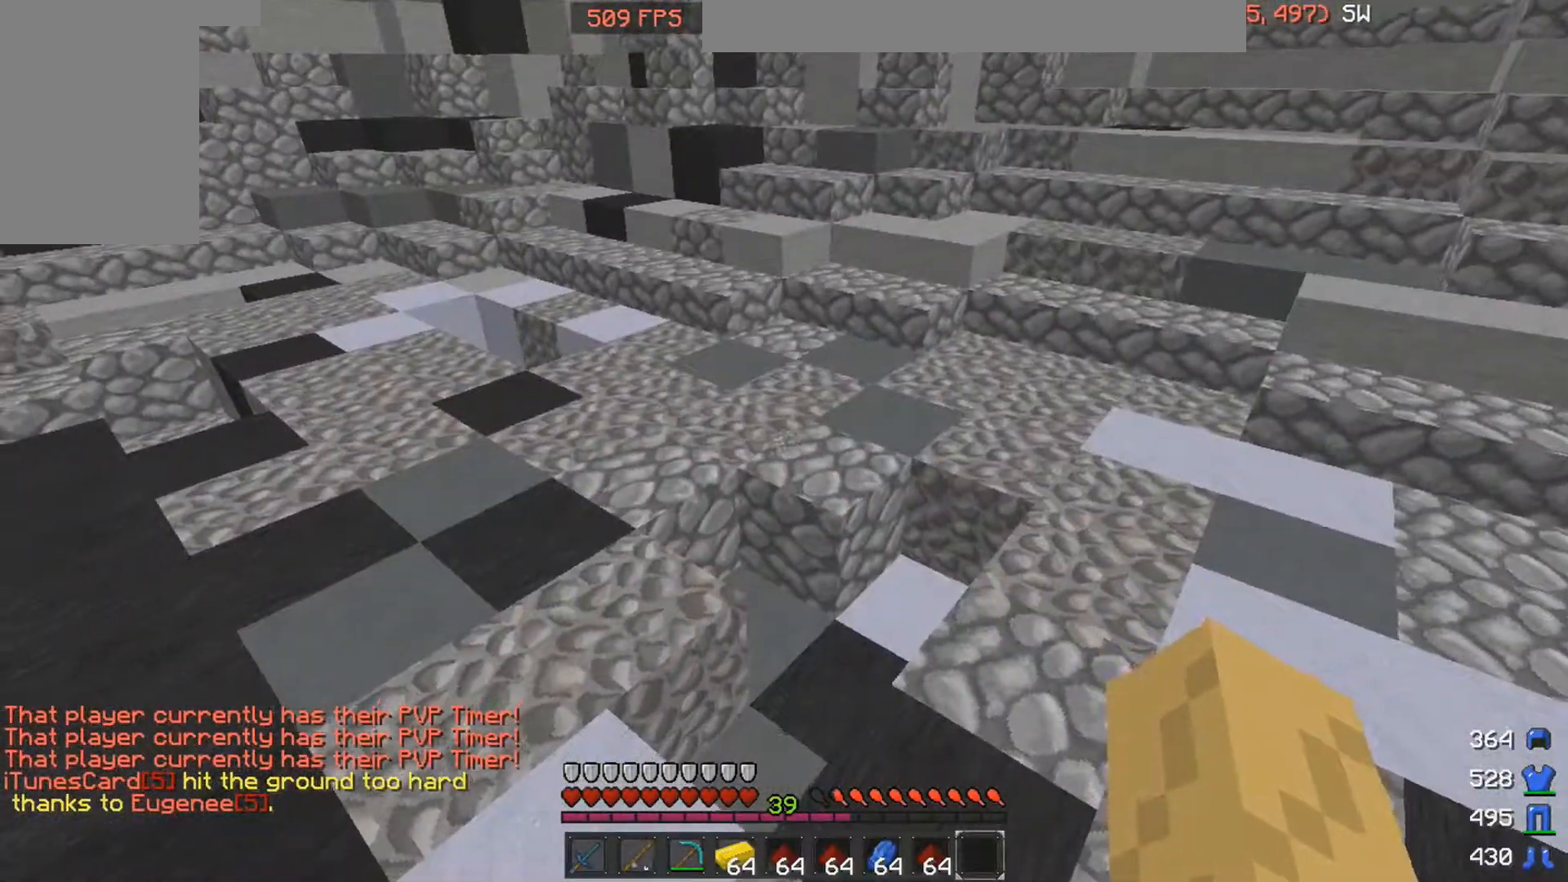
{"keys": [], "mouse": [], "events": []}
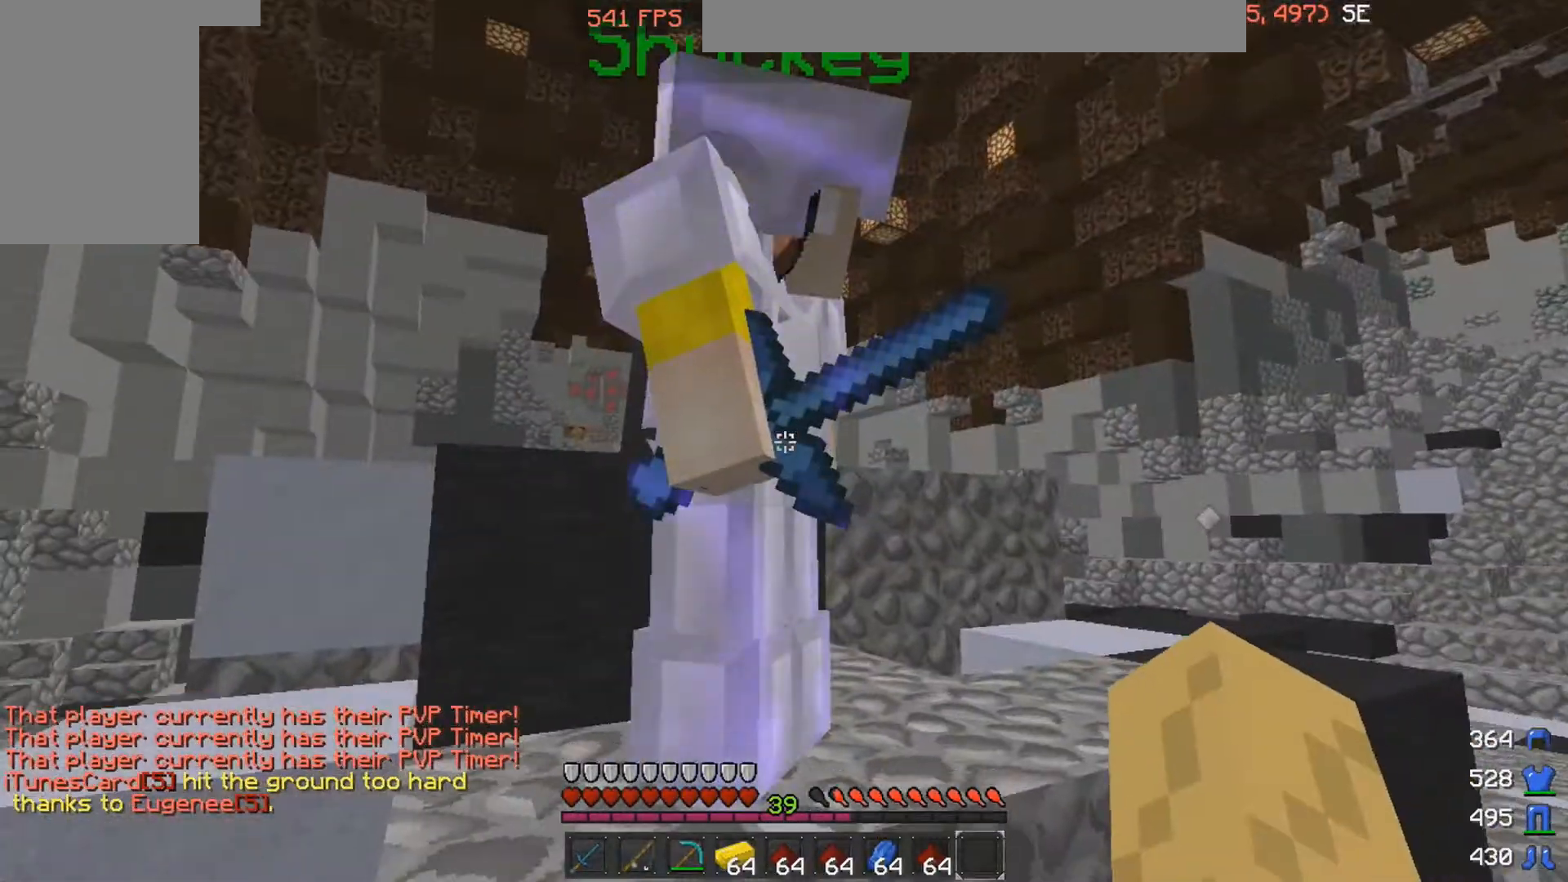
{"keys": [], "mouse": [], "events": []}
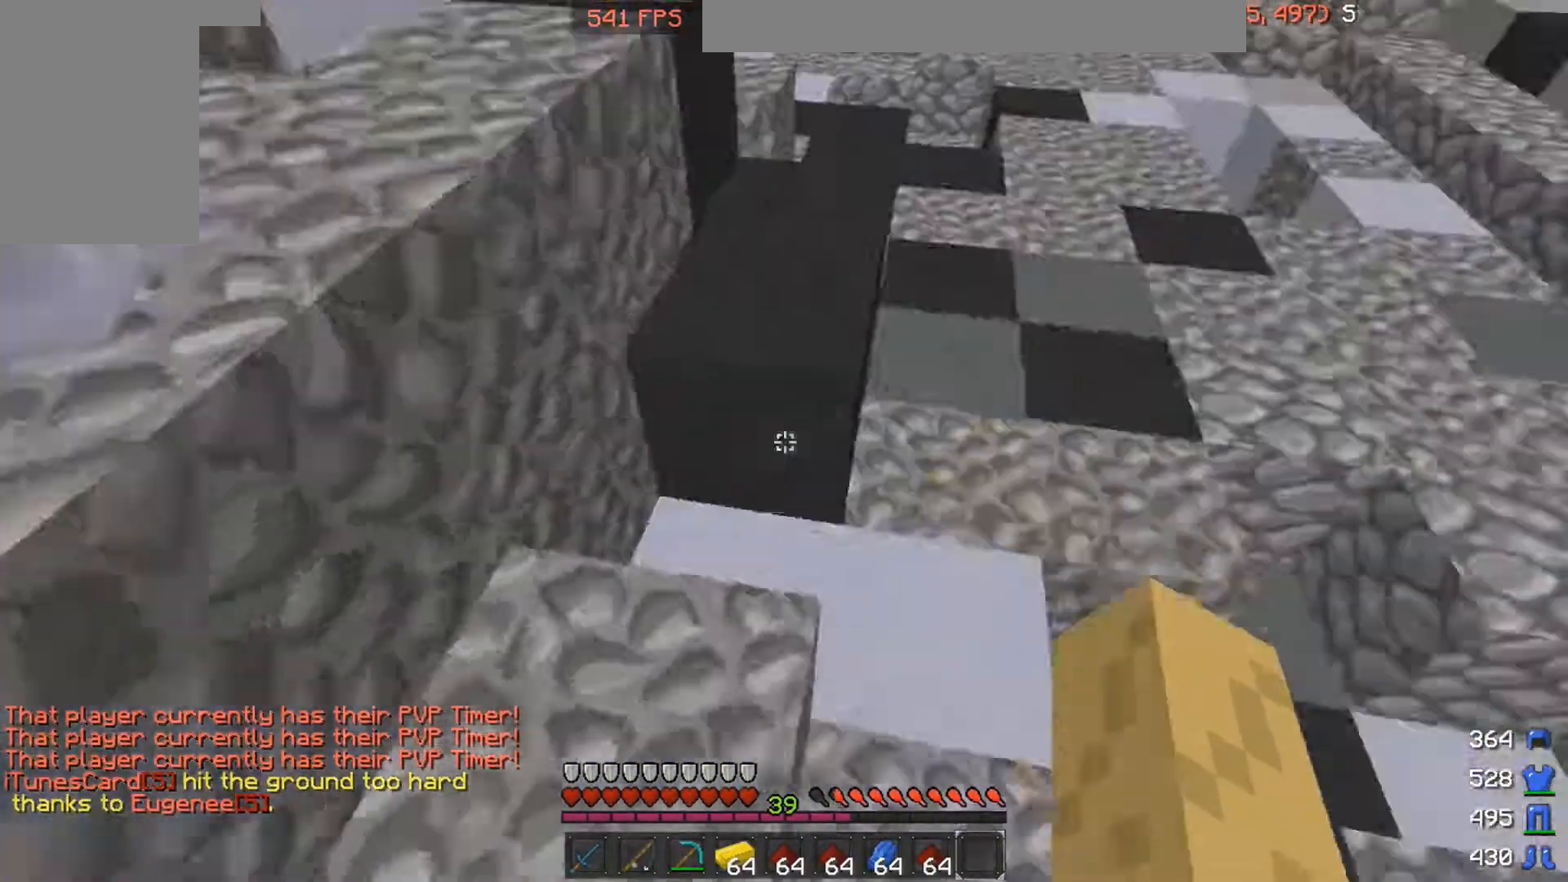
{"keys": ["d", "w"], "mouse": [], "events": [[433, "d", "down"], [433, "w", "down"]]}
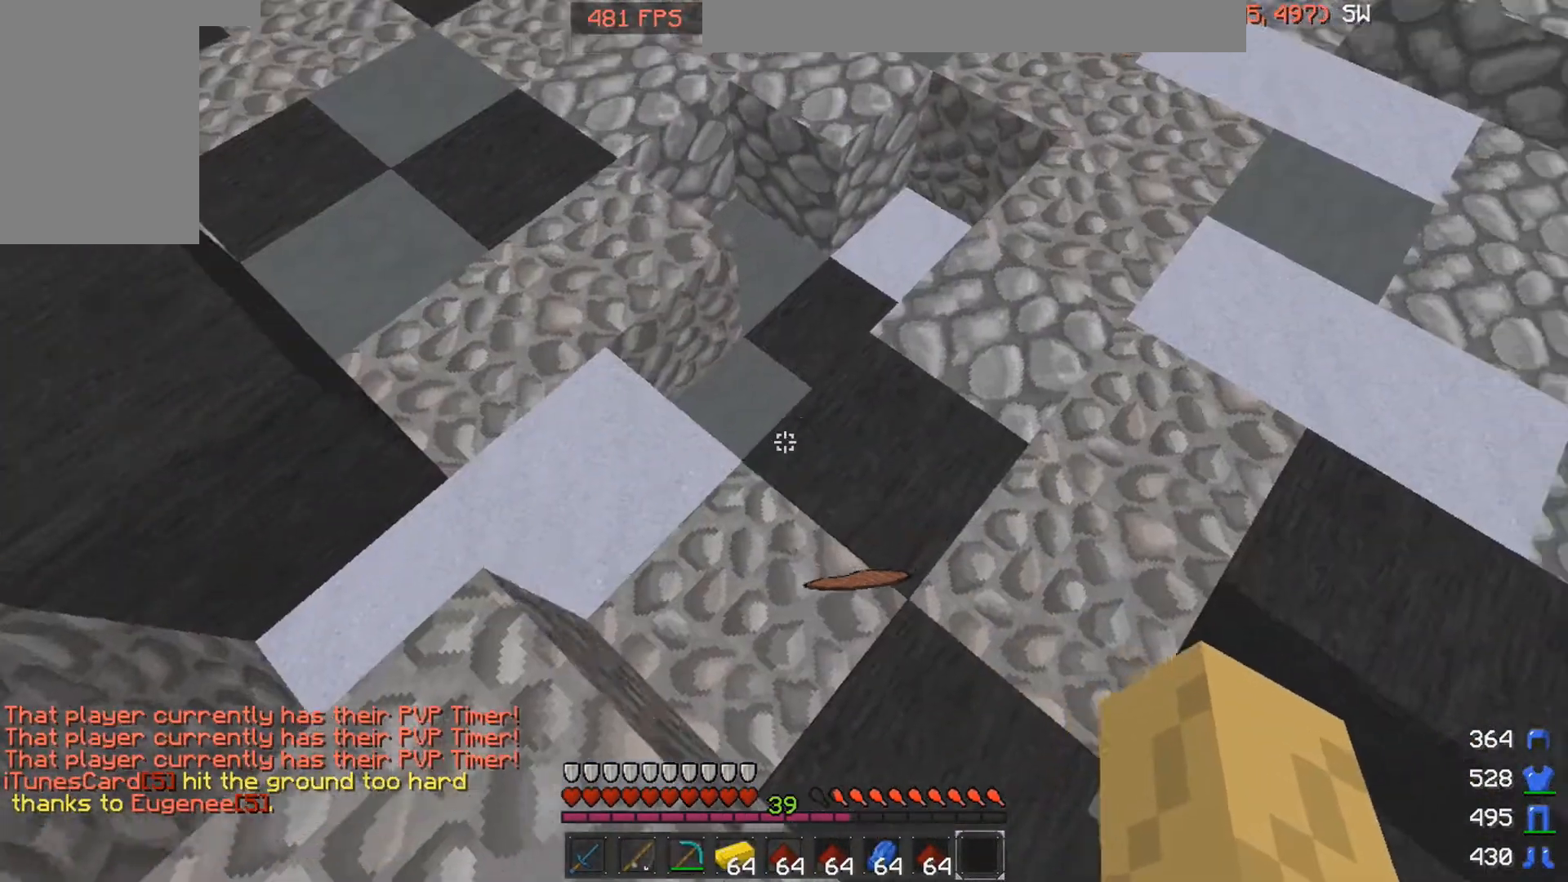
{"keys": [], "mouse": [], "events": [[83, "d", "up"], [83, "w", "up"], [233, "a", "down"], [333, "a", "up"]]}
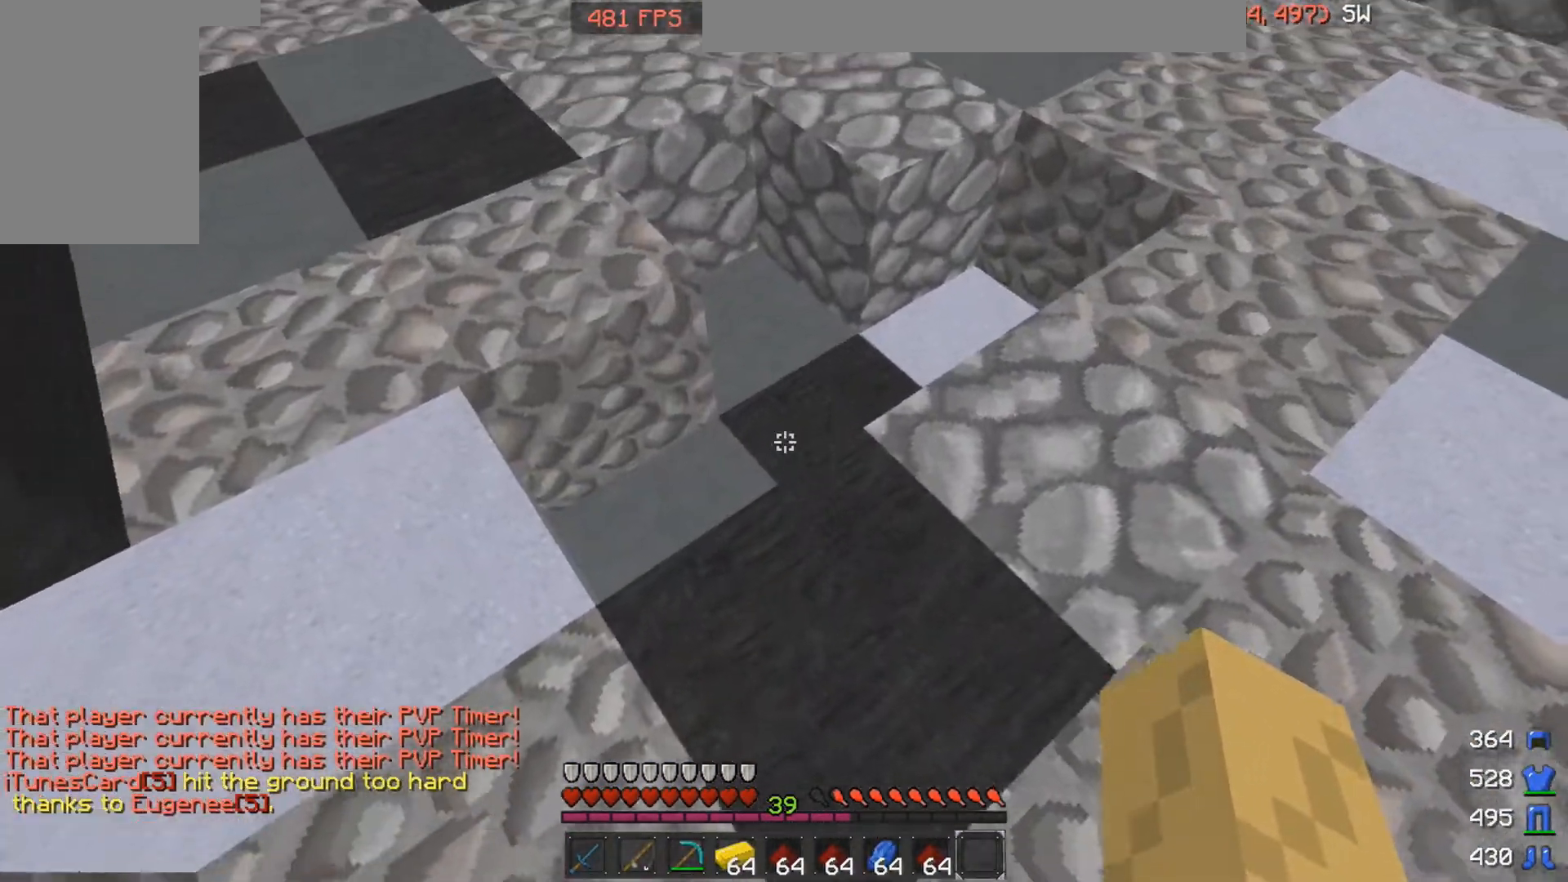
{"keys": [], "mouse": [], "events": []}
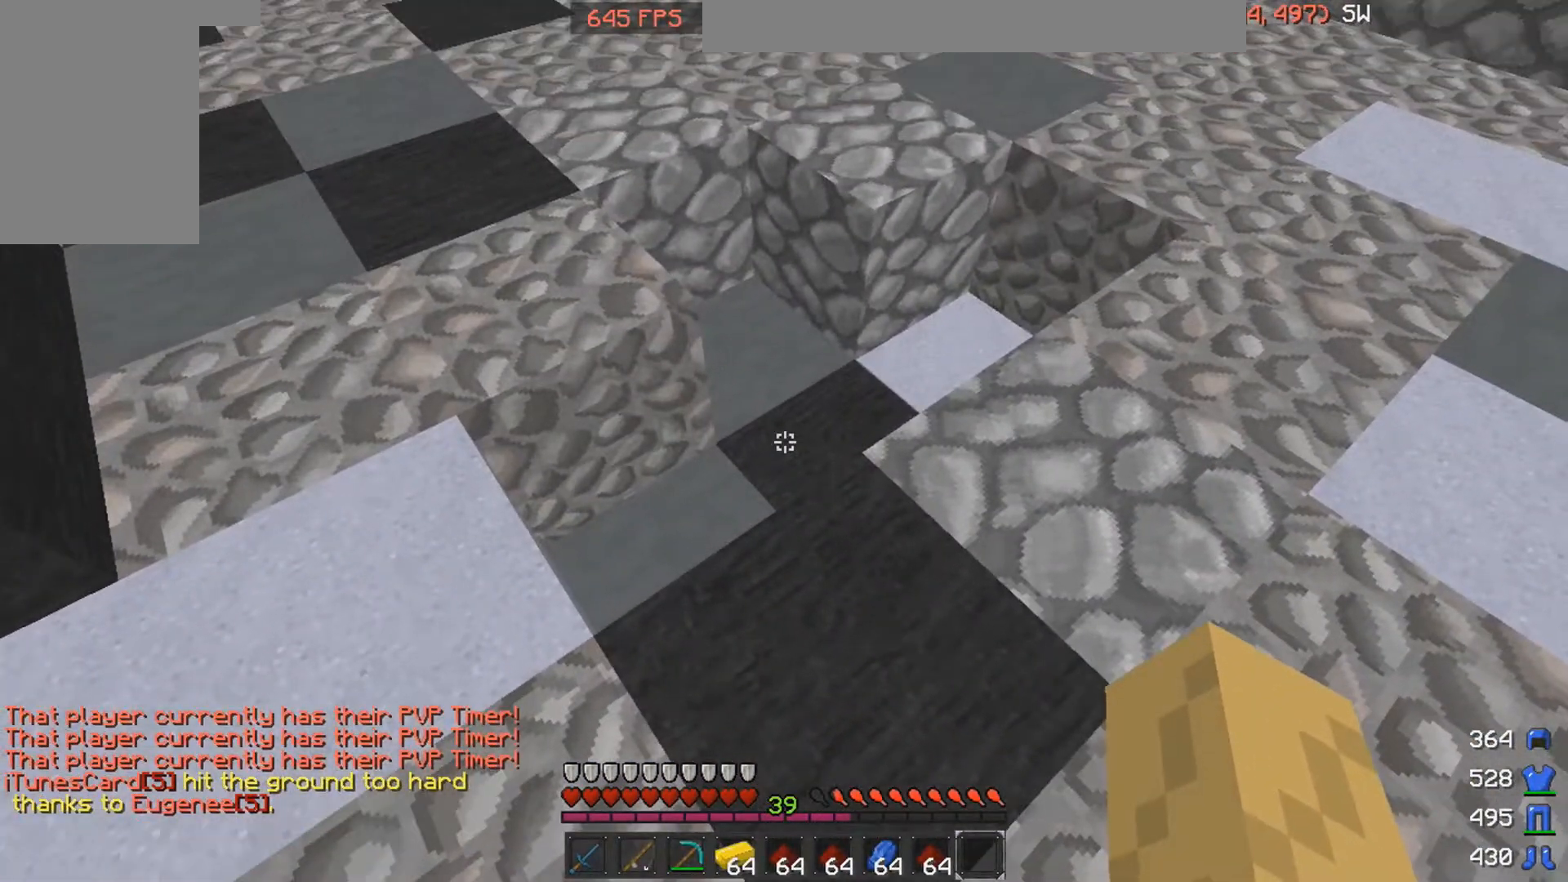
{"keys": [], "mouse": [], "events": []}